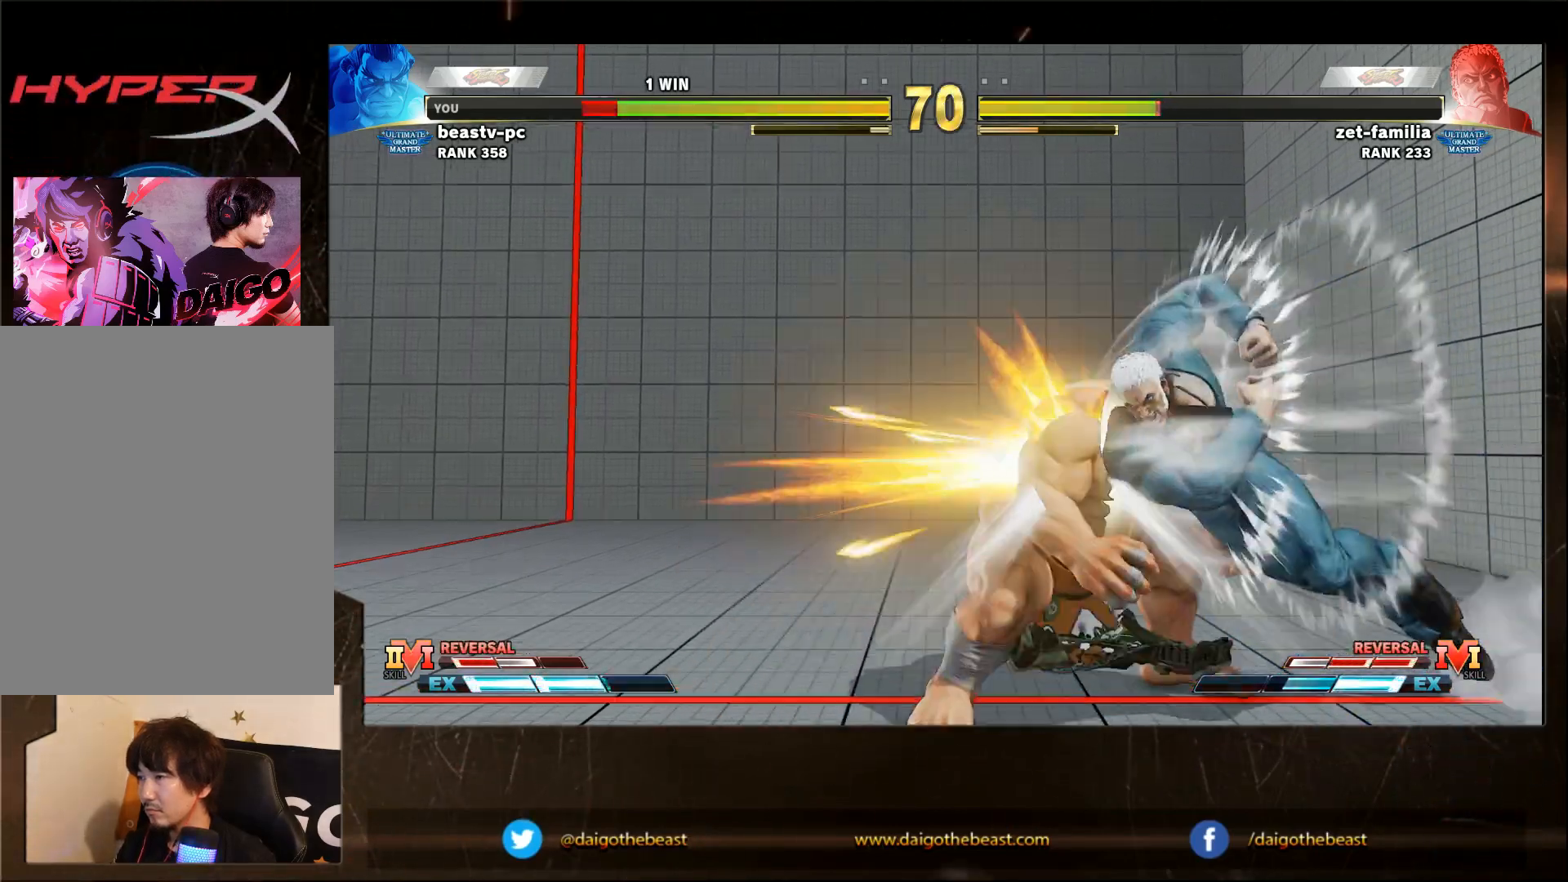
Gameplay with a controller (arcade stick); each line is a JSON object with the inputs held at the frame after it. "events" lists button and stick changes between this image and that frame as [ms after this image, input, new state], when the widget could be followed in between. Not read: L3 MP R3.
{"buttons": [], "left_stick": "down-left", "events": []}
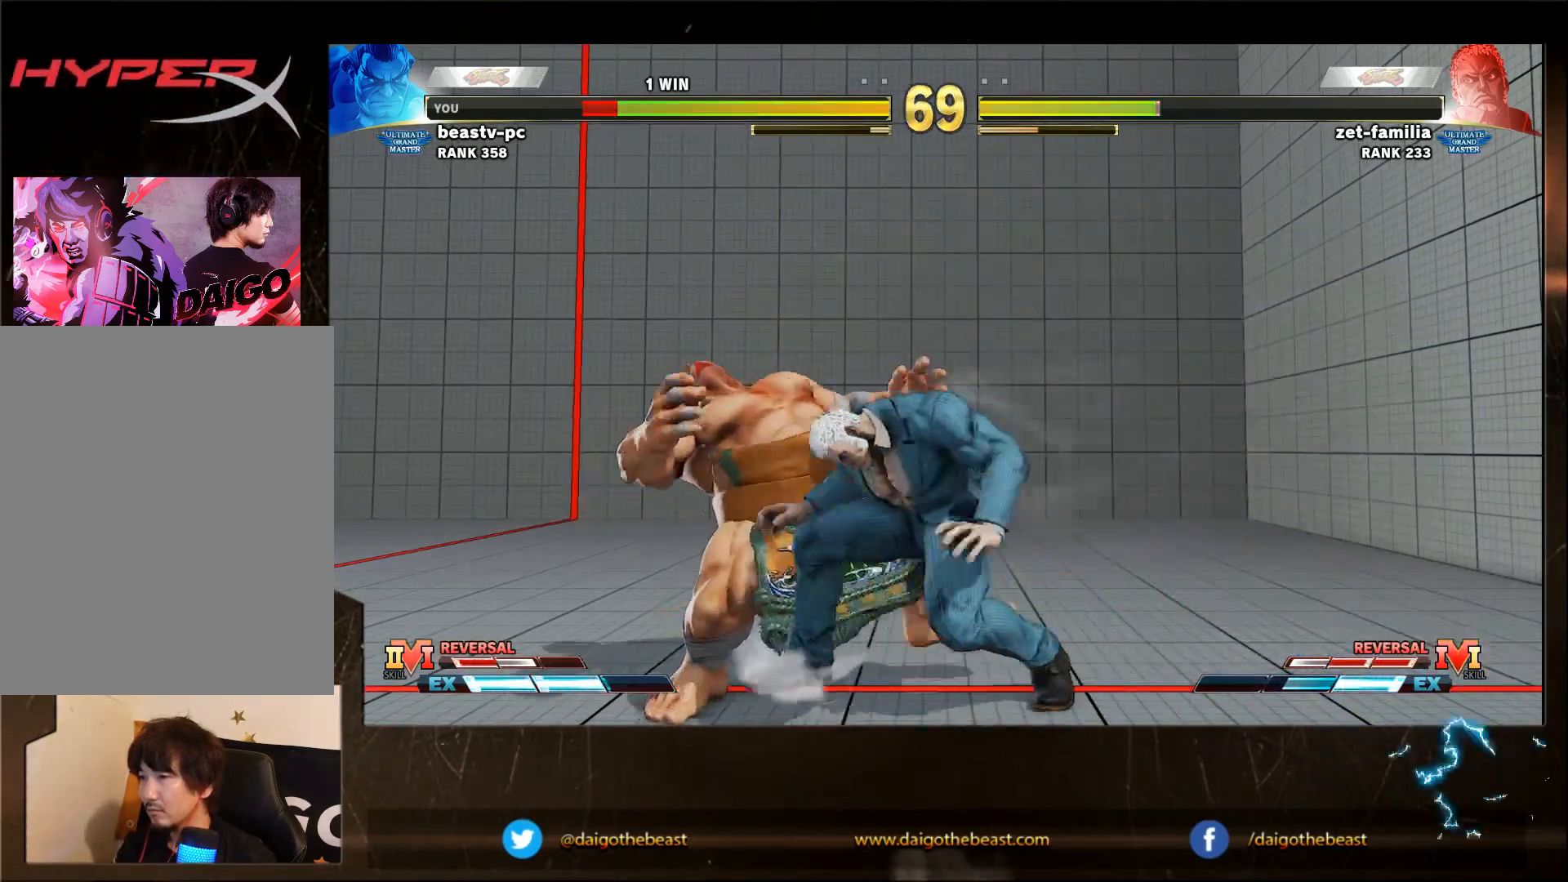
{"buttons": [], "left_stick": "down-left", "events": []}
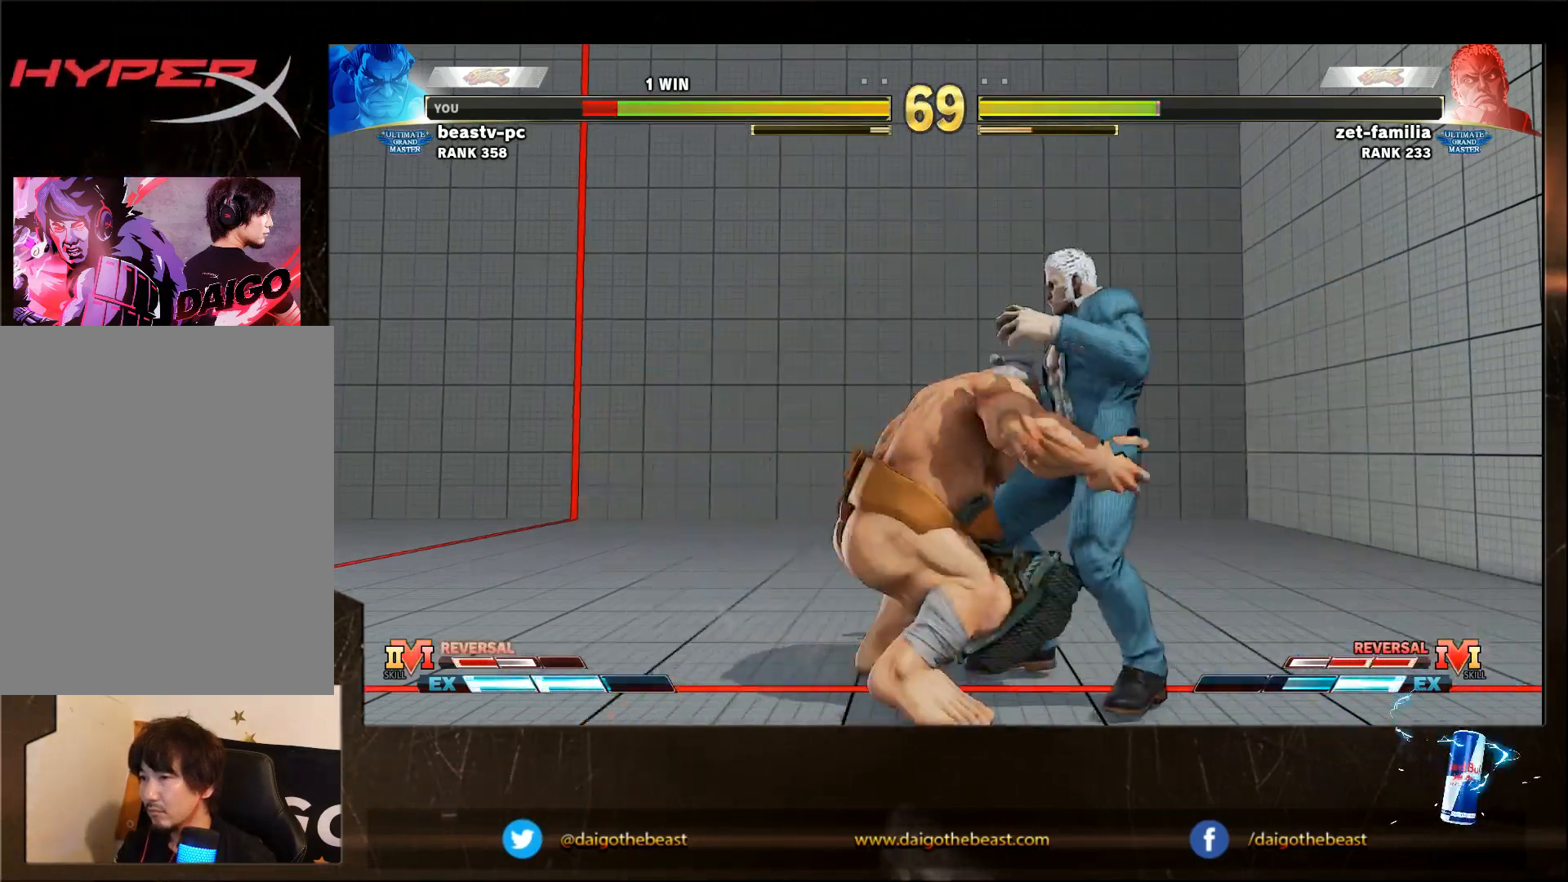
{"buttons": [], "left_stick": "down-right", "events": [[367, "left_stick", "down-right"]]}
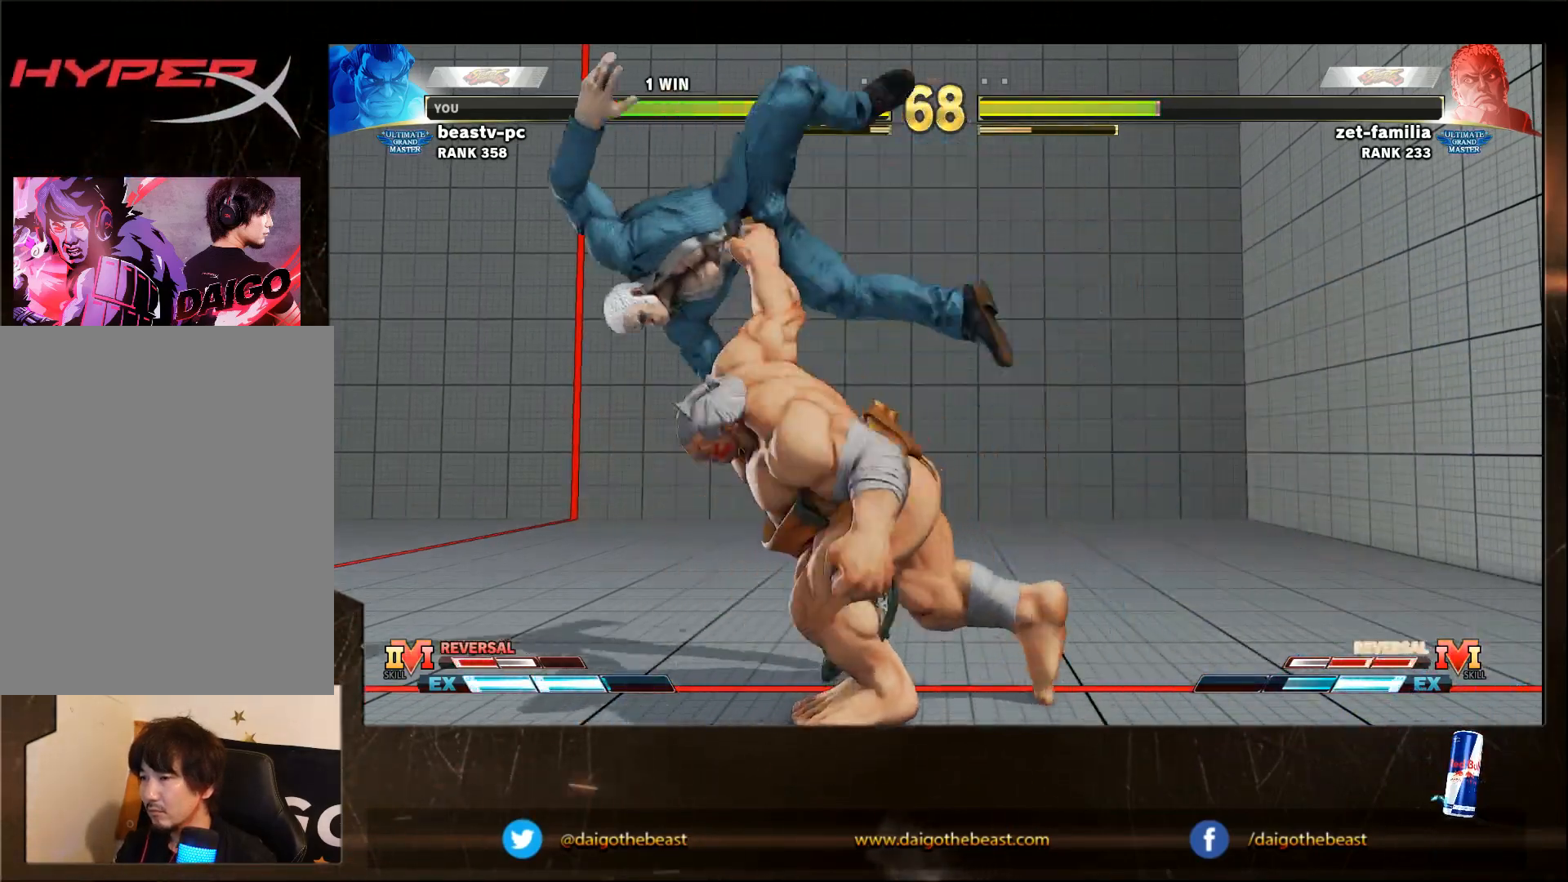
{"buttons": ["R1"], "left_stick": "down-right", "events": [[17, "R1", "down"], [67, "R1", "up"], [167, "R1", "down"], [217, "R1", "up"], [283, "R1", "down"], [367, "R1", "up"], [433, "R1", "down"]]}
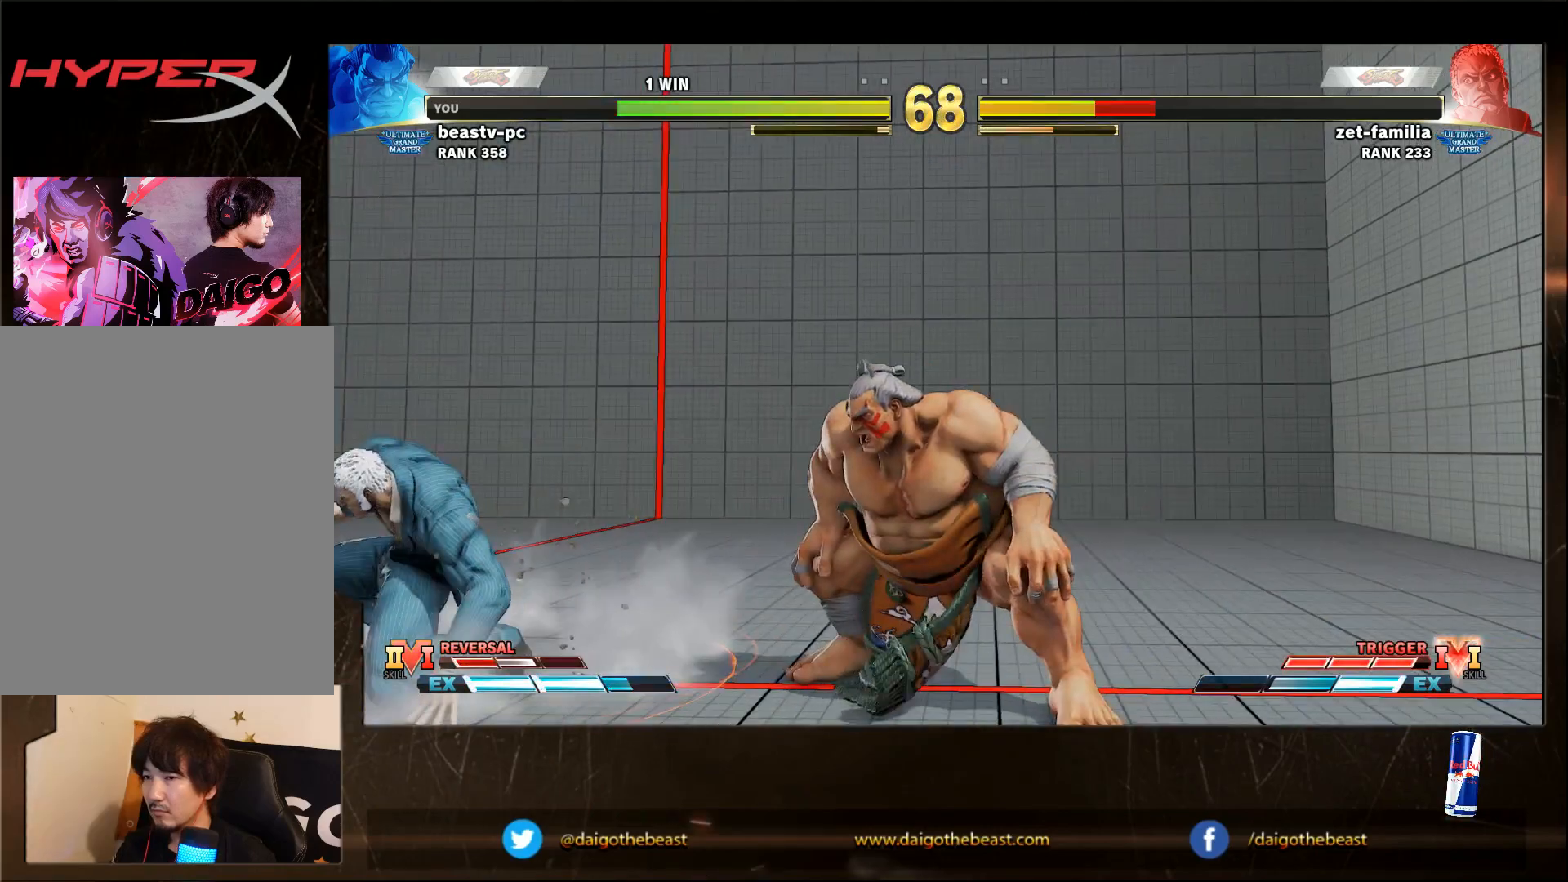
{"buttons": [], "left_stick": "down-right", "events": [[33, "R1", "up"], [83, "R1", "down"], [183, "R1", "up"]]}
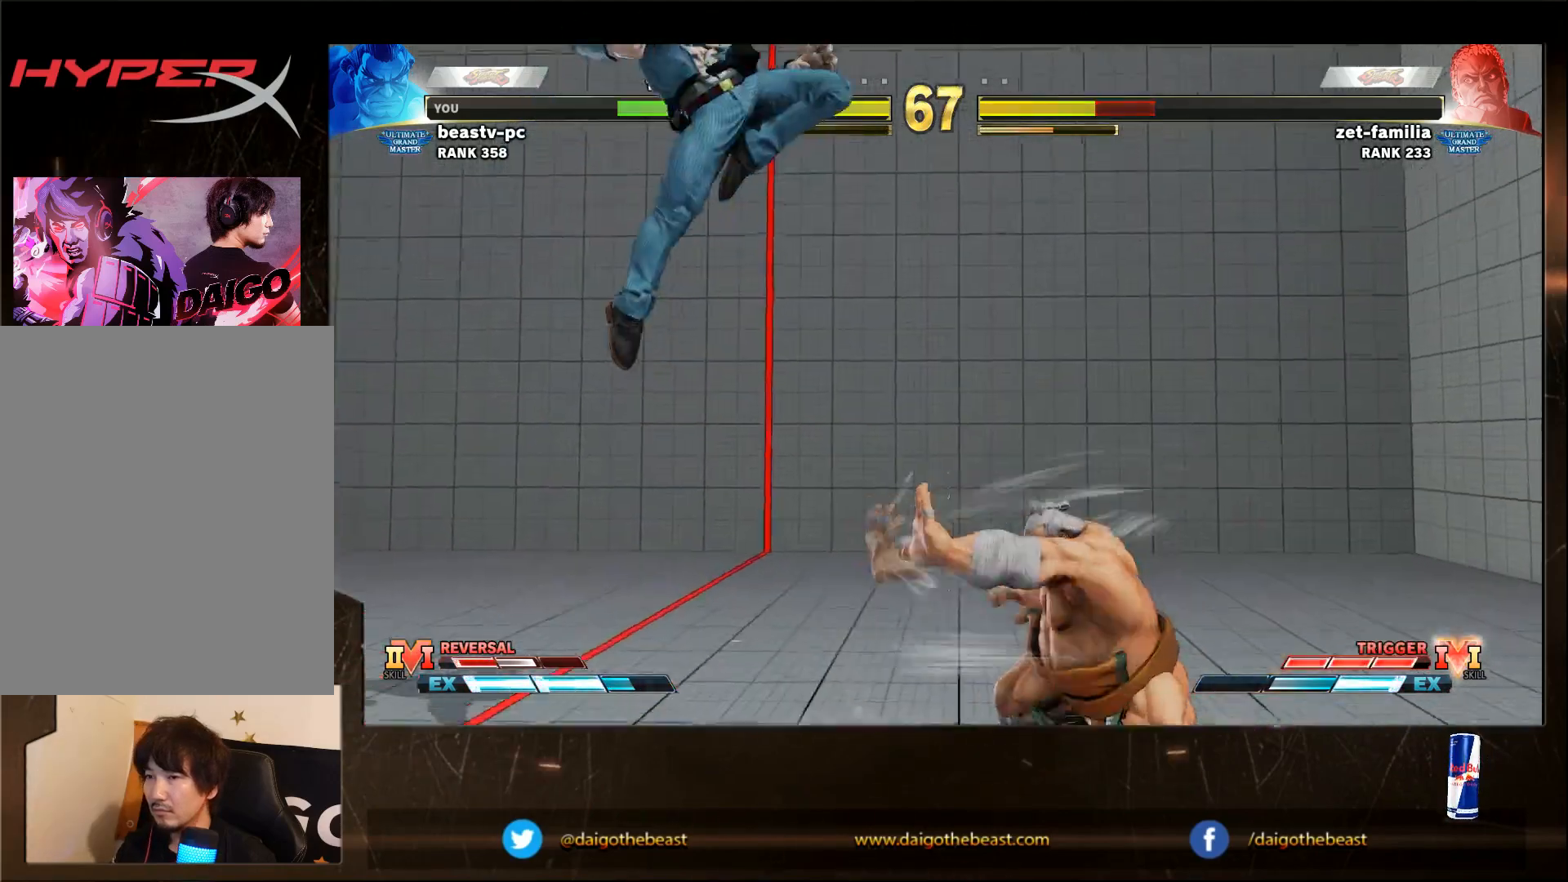
{"buttons": [], "left_stick": "down-right", "events": []}
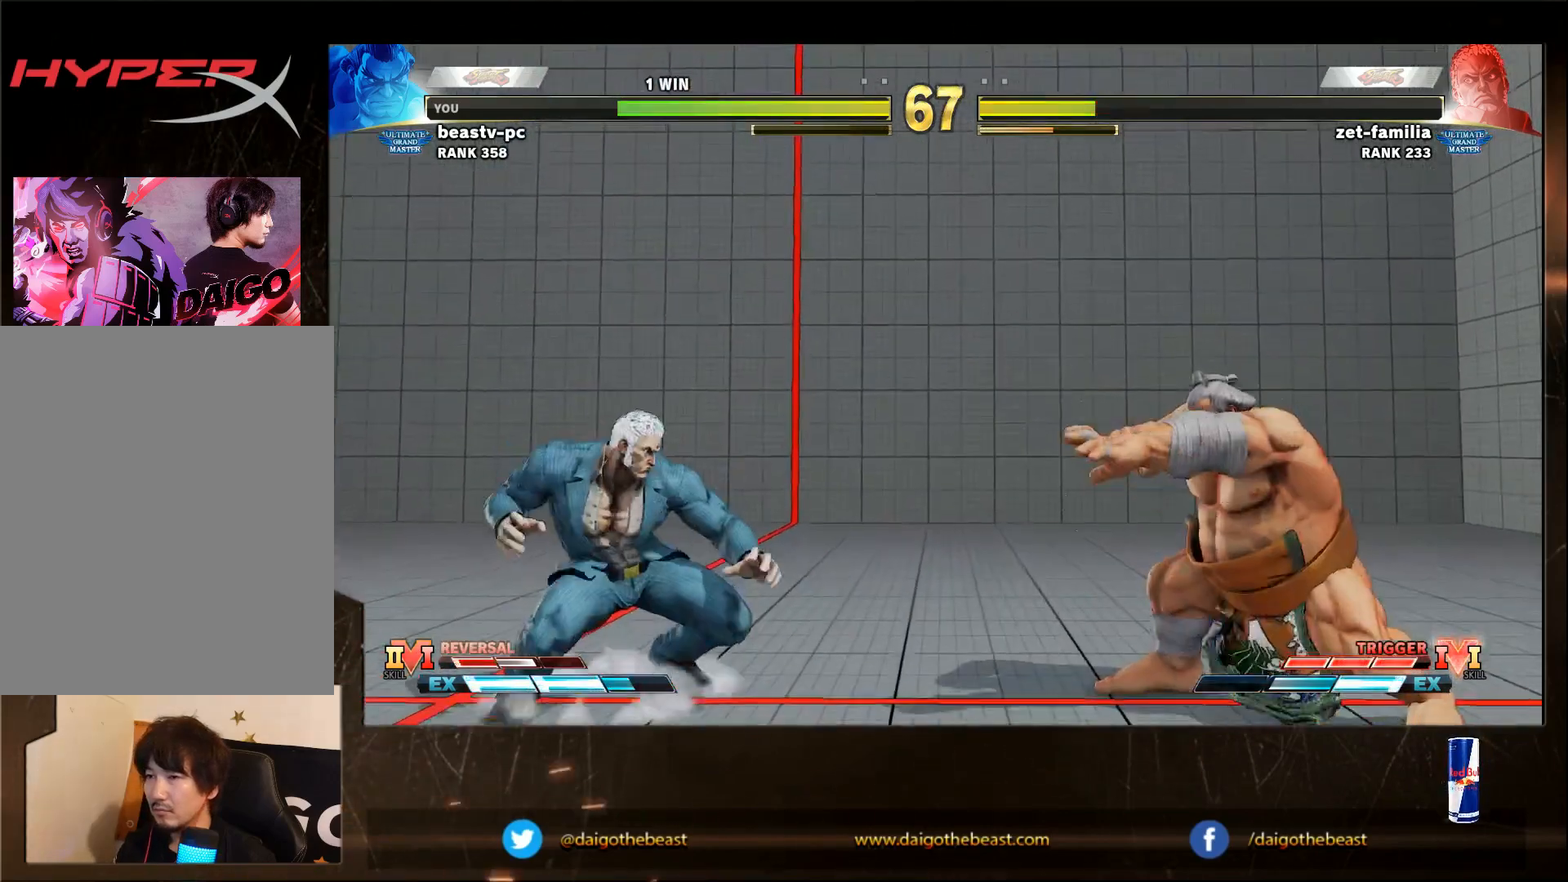
{"buttons": [], "left_stick": "down-right", "events": []}
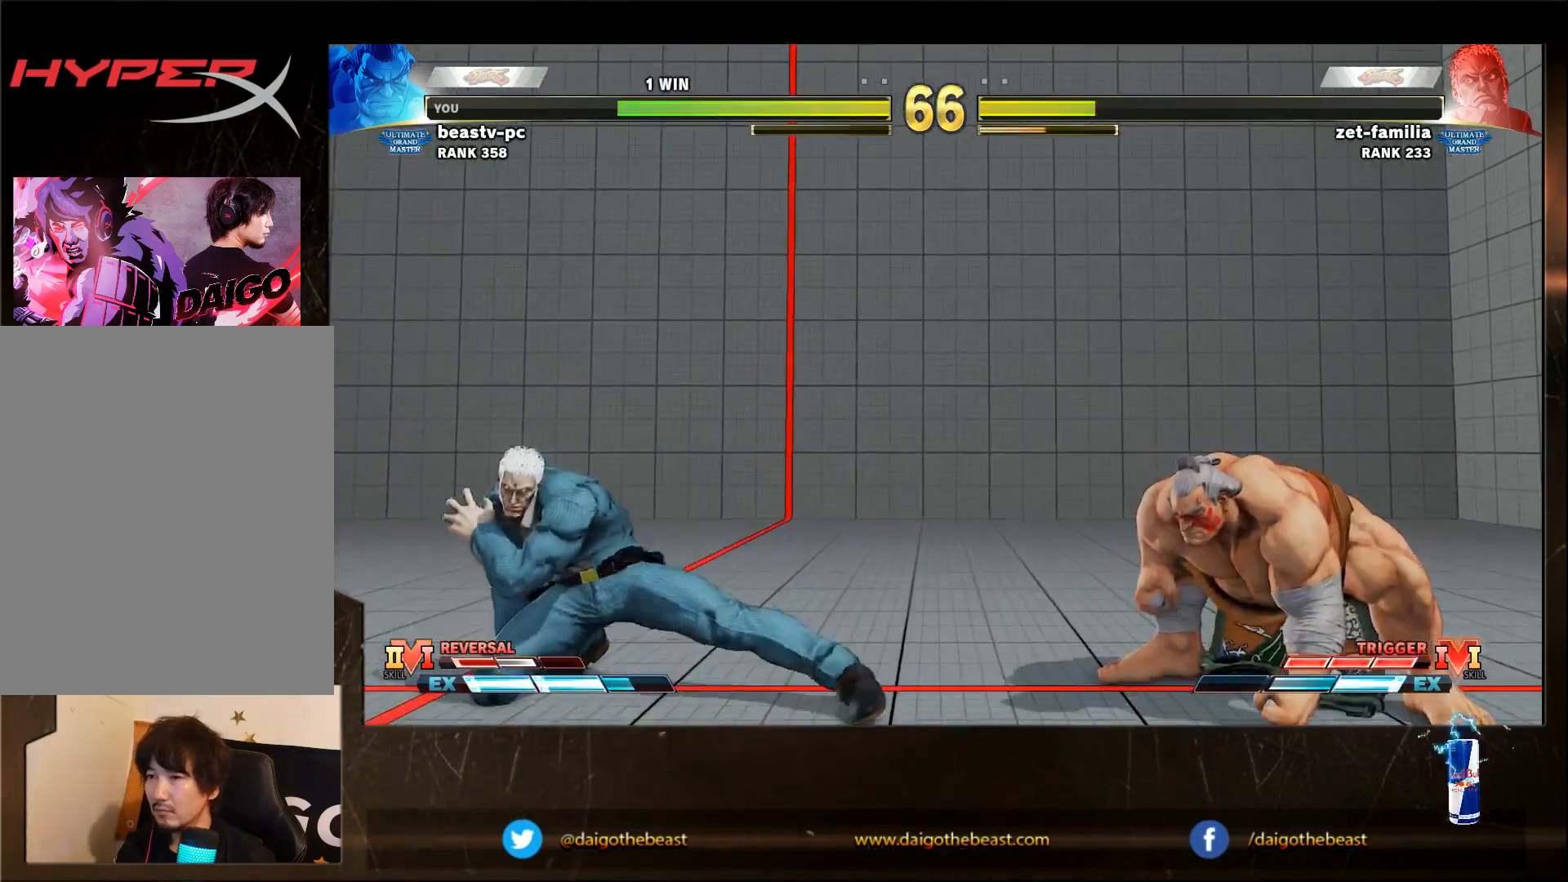
{"buttons": [], "left_stick": "left", "events": [[450, "left_stick", "left"]]}
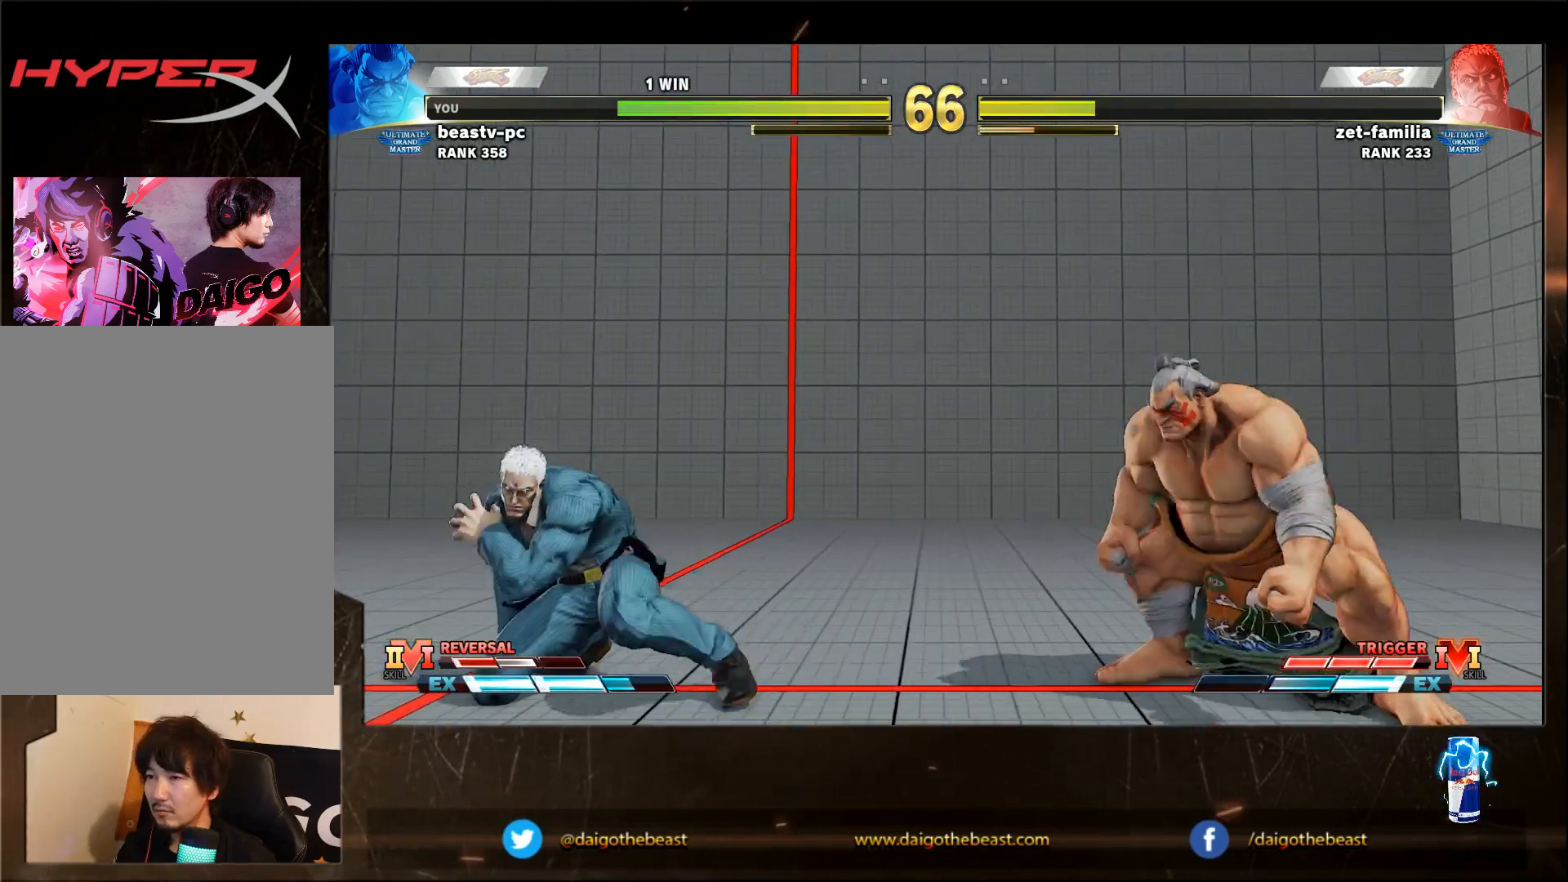
{"buttons": [], "left_stick": "down-right", "events": [[367, "left_stick", "down-right"]]}
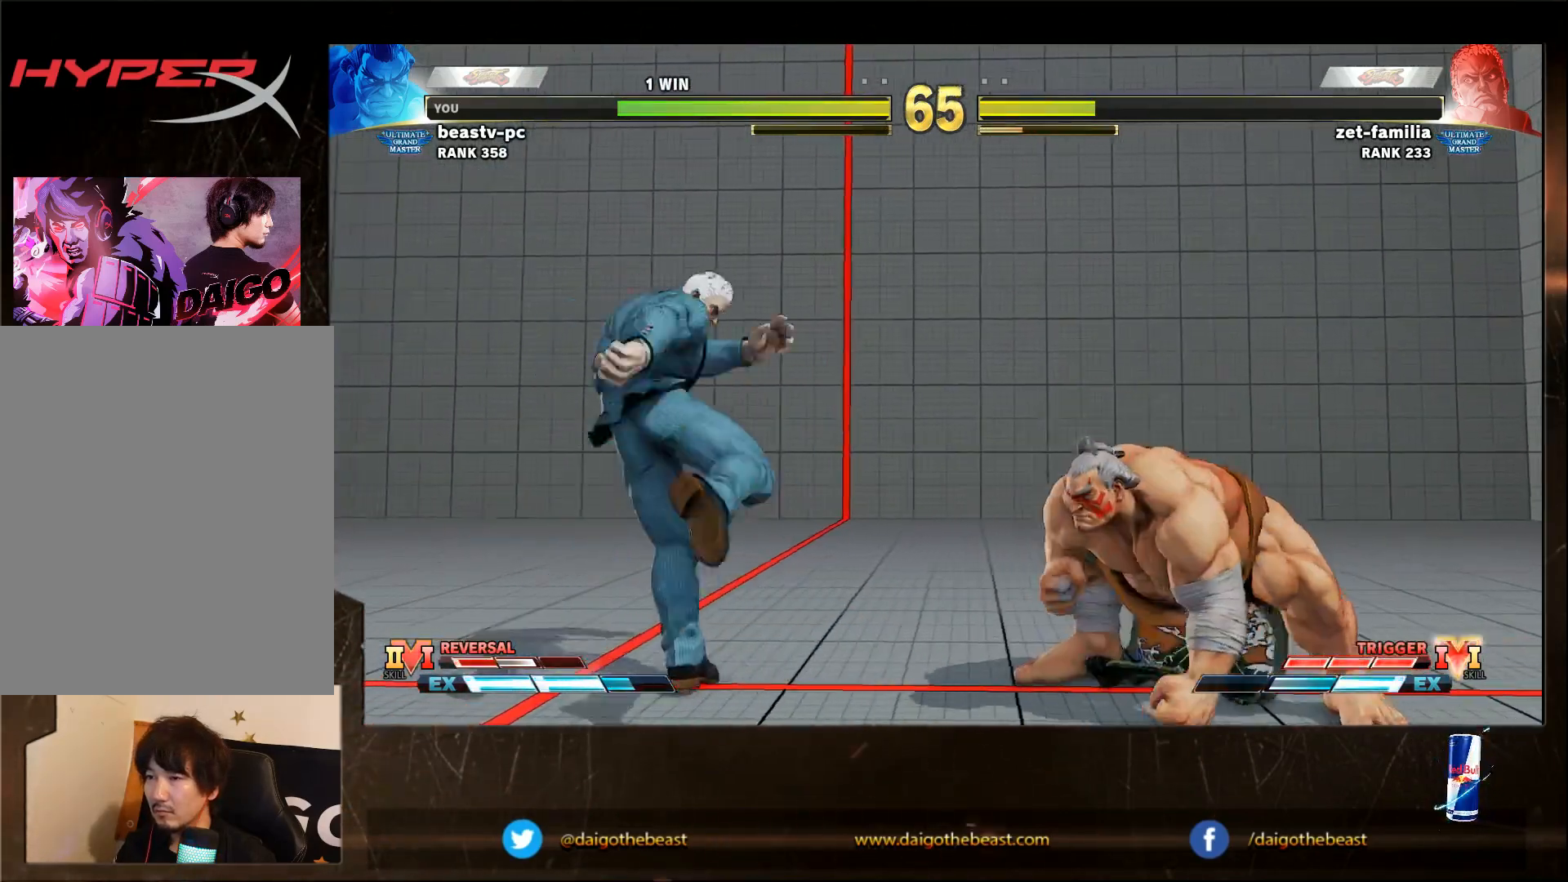
{"buttons": [], "left_stick": "down-right", "events": []}
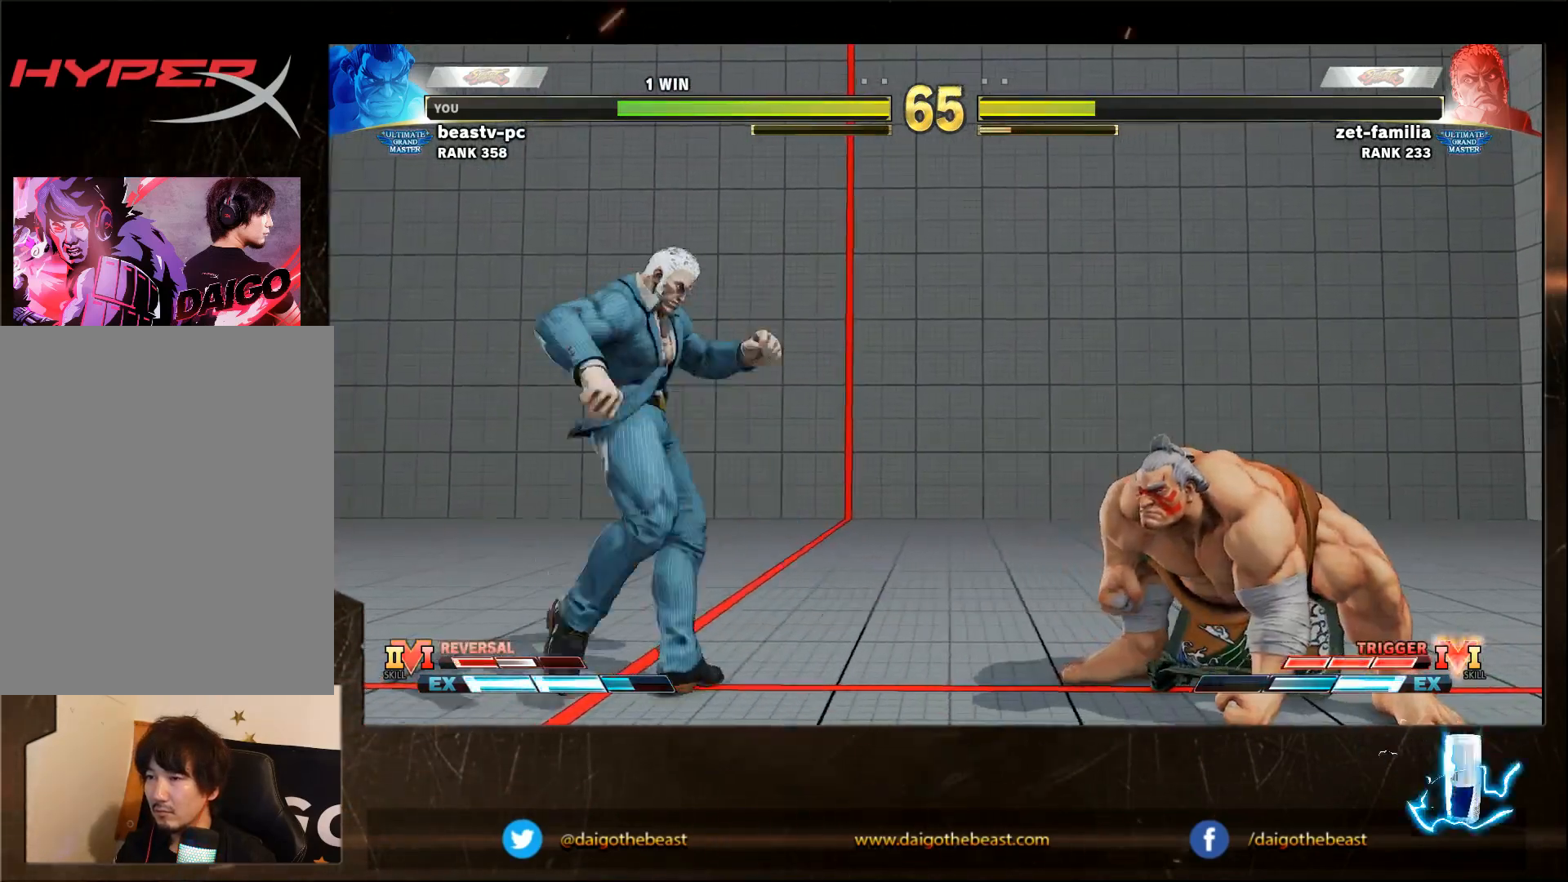
{"buttons": [], "left_stick": "down-right", "events": []}
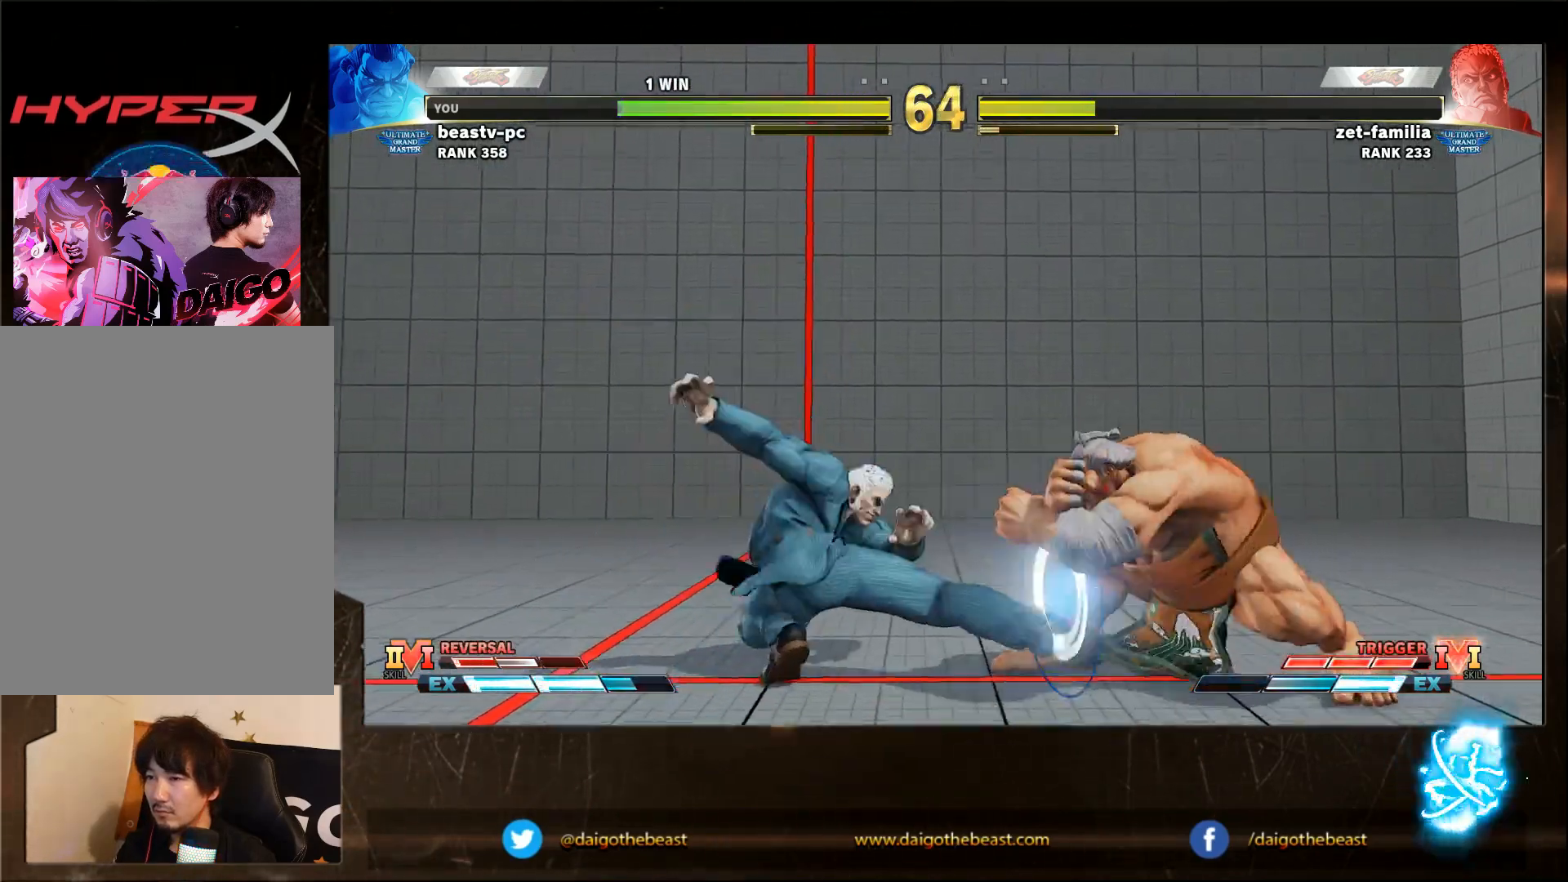
{"buttons": [], "left_stick": "down-right", "events": []}
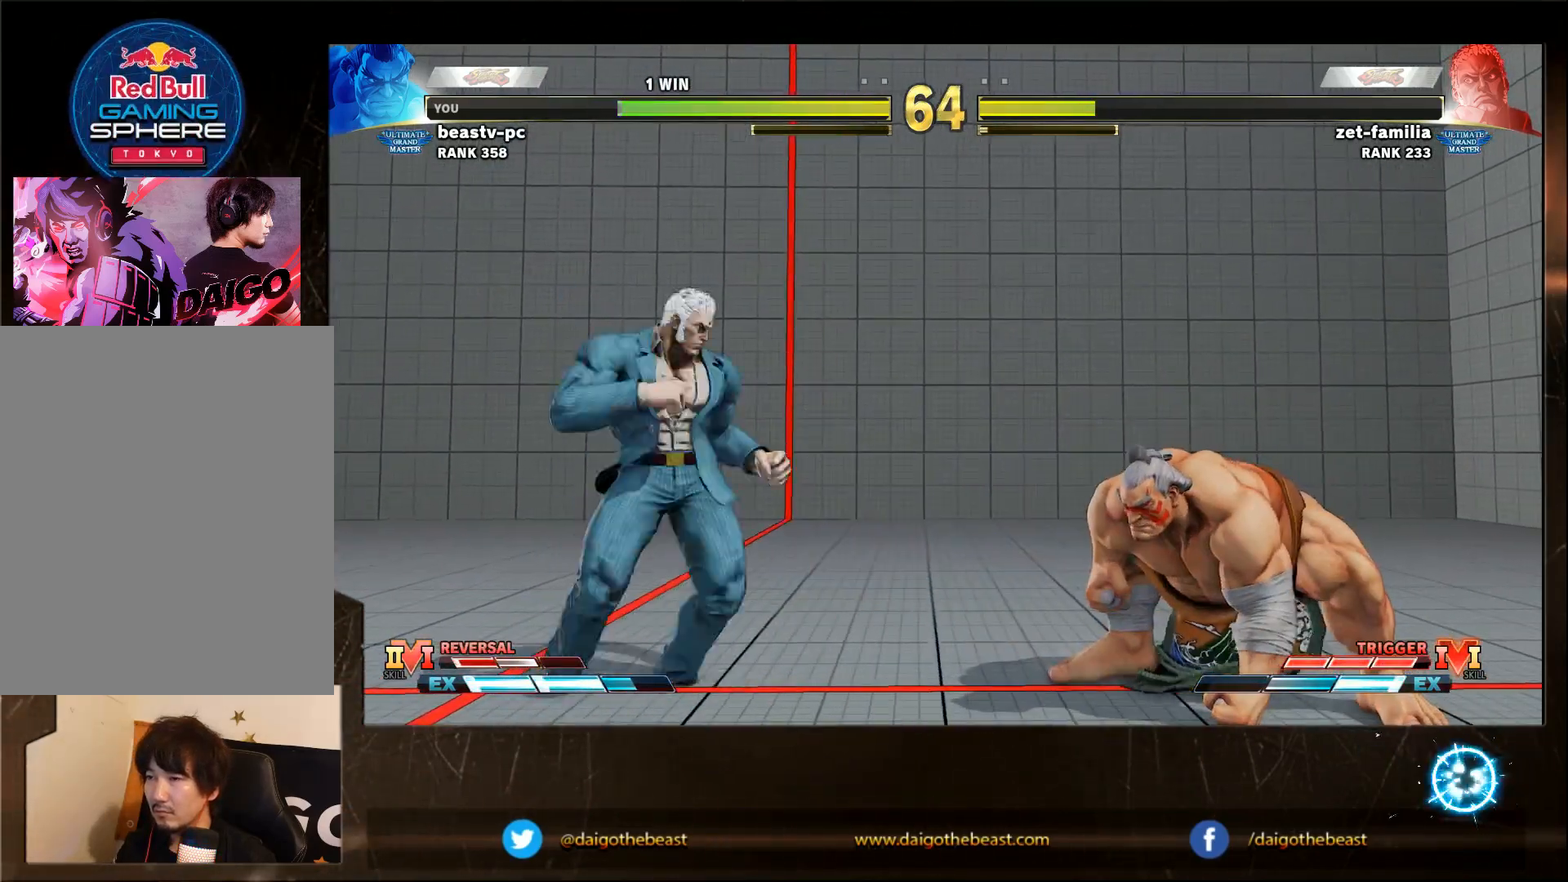
{"buttons": [], "left_stick": "left", "events": [[150, "left_stick", "left"]]}
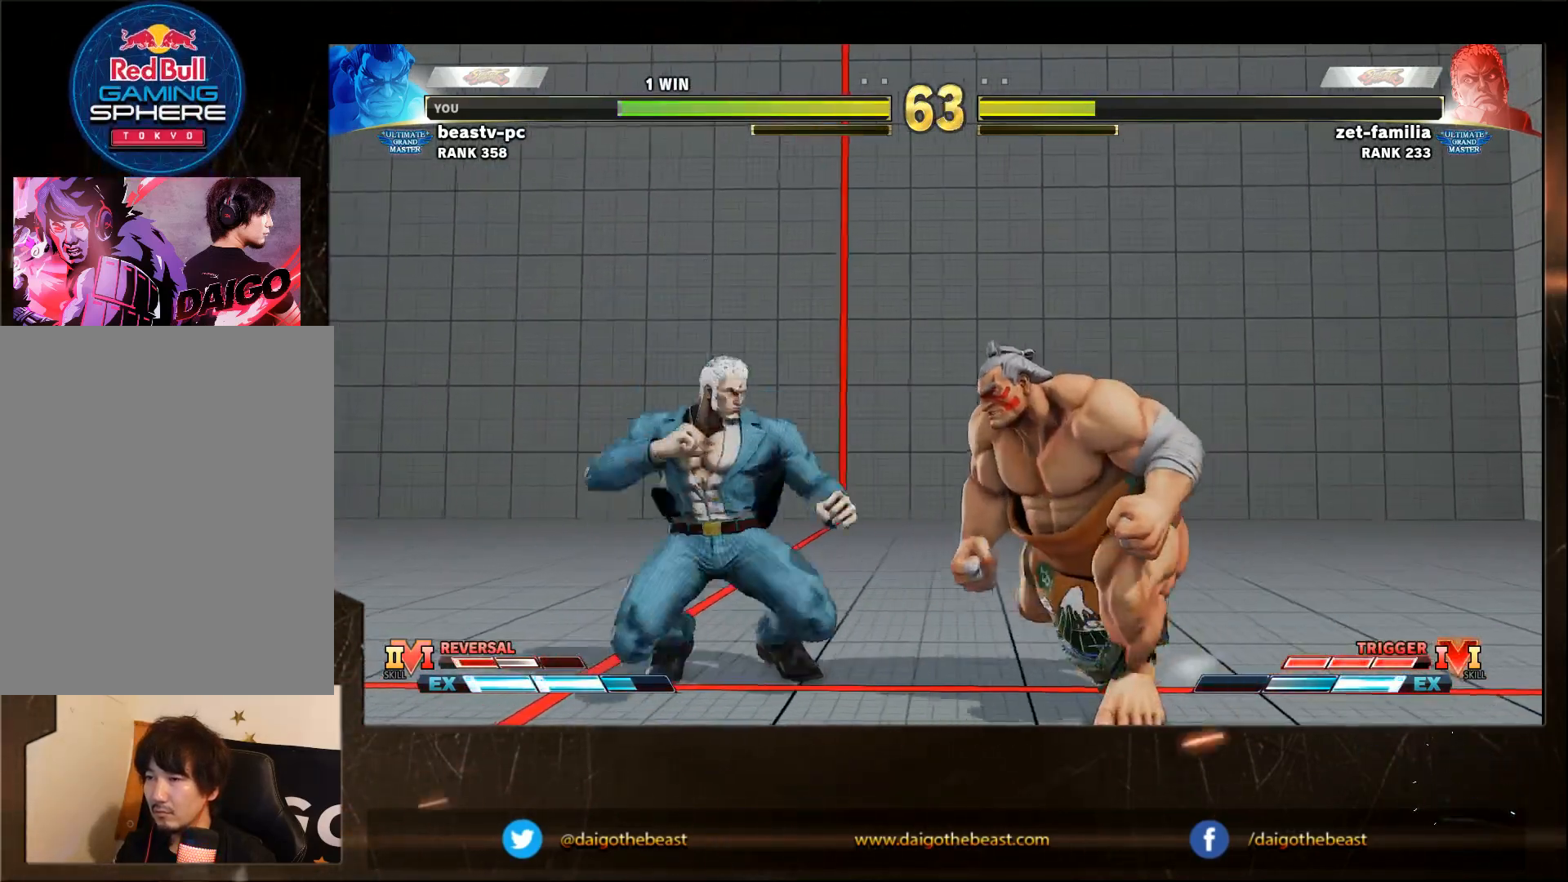
{"buttons": ["CIRCLE"], "left_stick": "down-right", "events": [[100, "CIRCLE", "down"], [100, "left_stick", "down-right"]]}
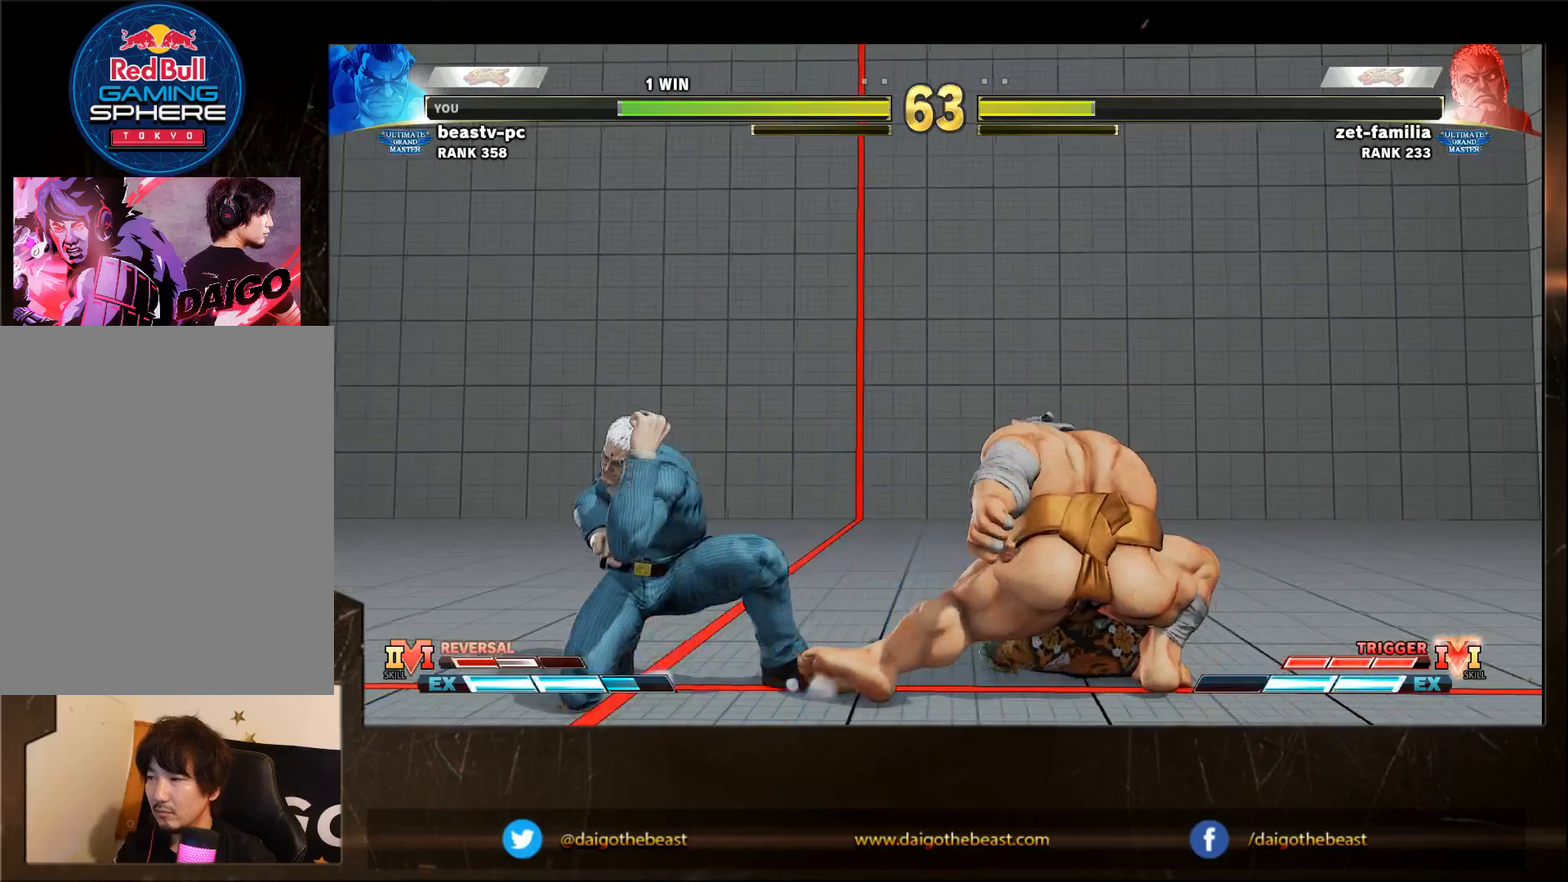
{"buttons": [], "left_stick": "left", "events": [[50, "CIRCLE", "up"], [50, "left_stick", "right"], [317, "left_stick", "left"]]}
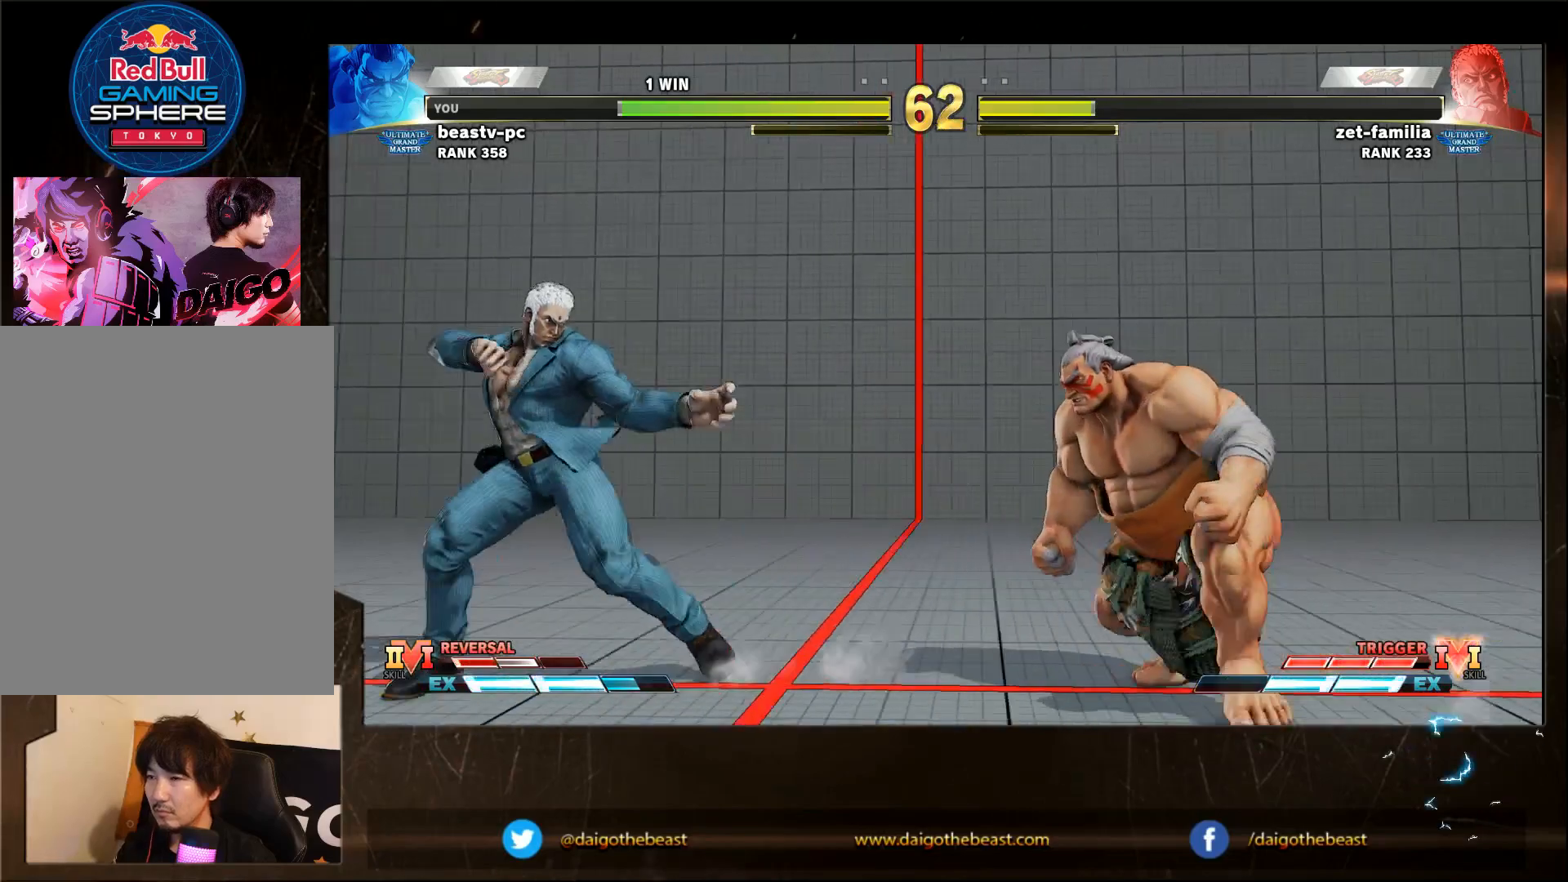
{"buttons": [], "left_stick": "down-right", "events": [[250, "SQUARE", "down"], [250, "left_stick", "down-right"], [433, "SQUARE", "up"]]}
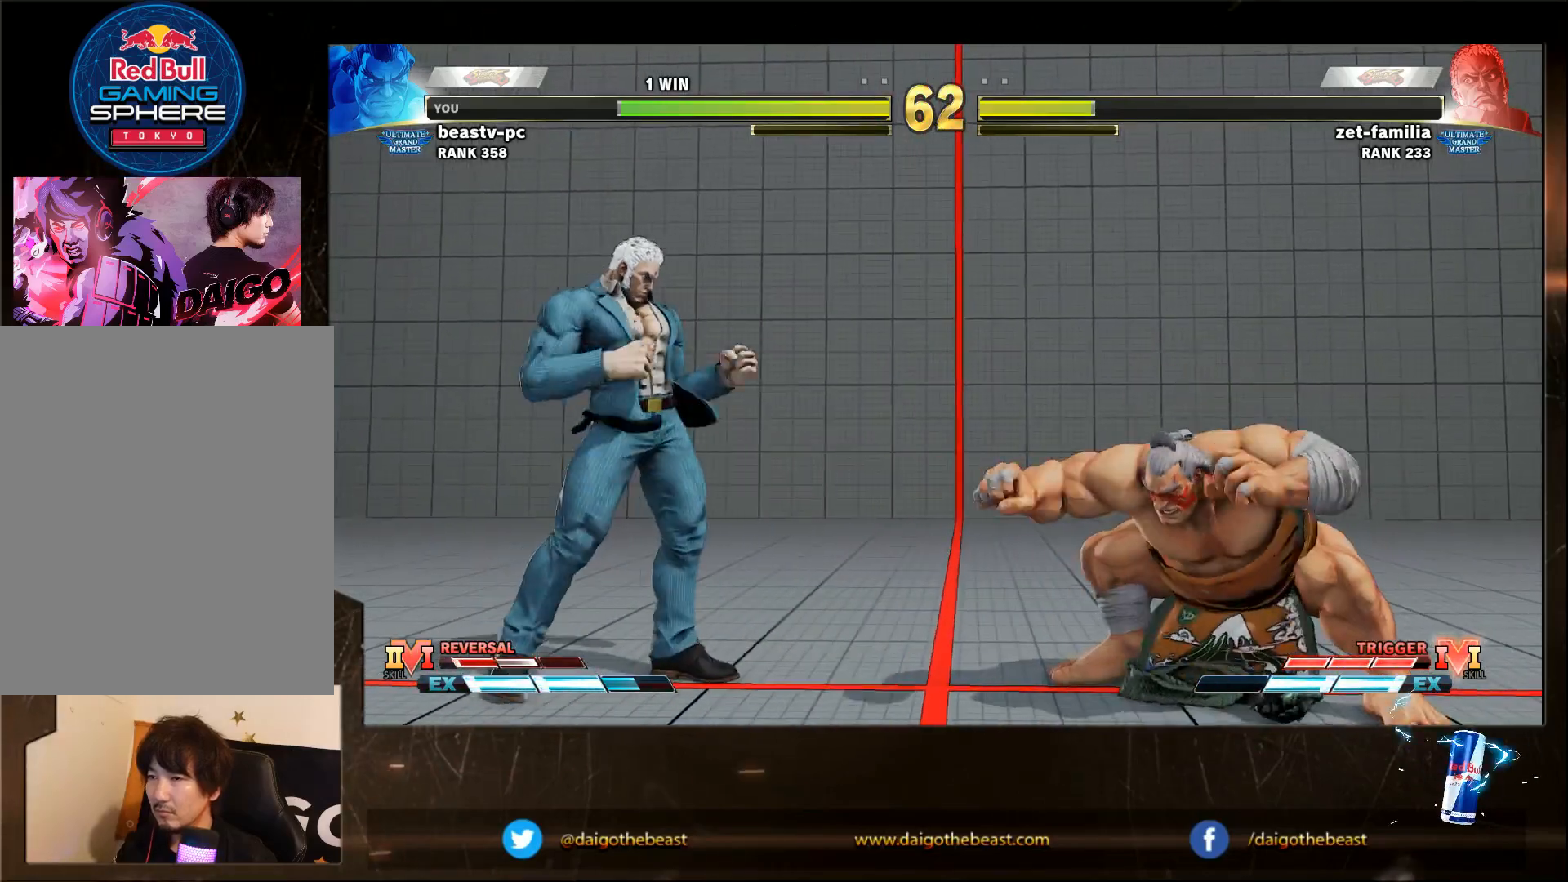
{"buttons": [], "left_stick": "down-right", "events": [[33, "left_stick", "right"], [283, "left_stick", "down-right"]]}
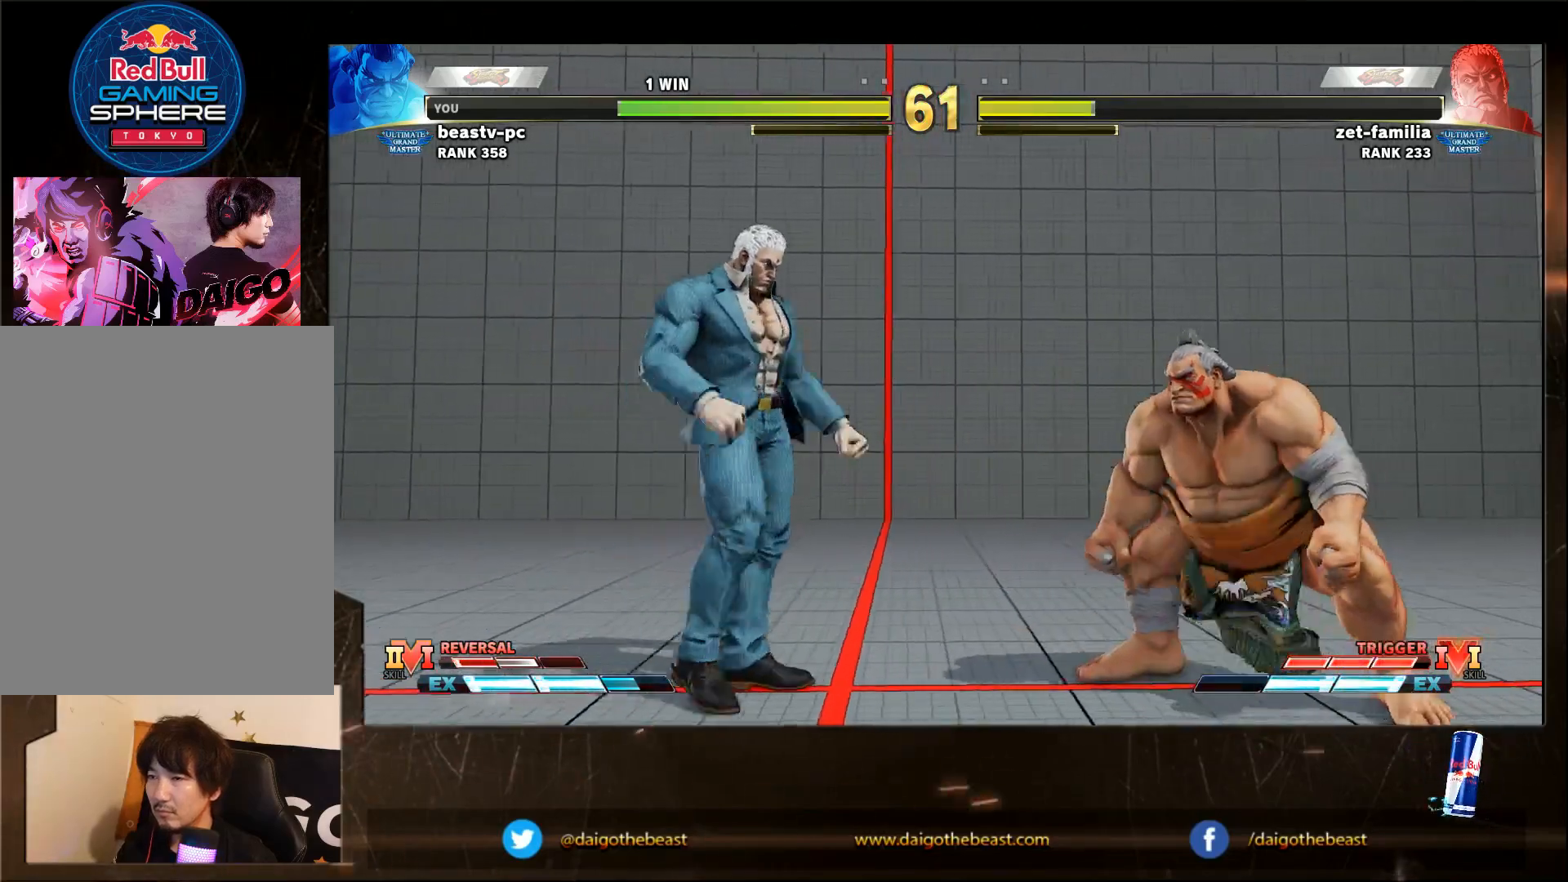
{"buttons": [], "left_stick": "down-right", "events": [[67, "left_stick", "center"], [133, "left_stick", "left"], [183, "left_stick", "down-right"]]}
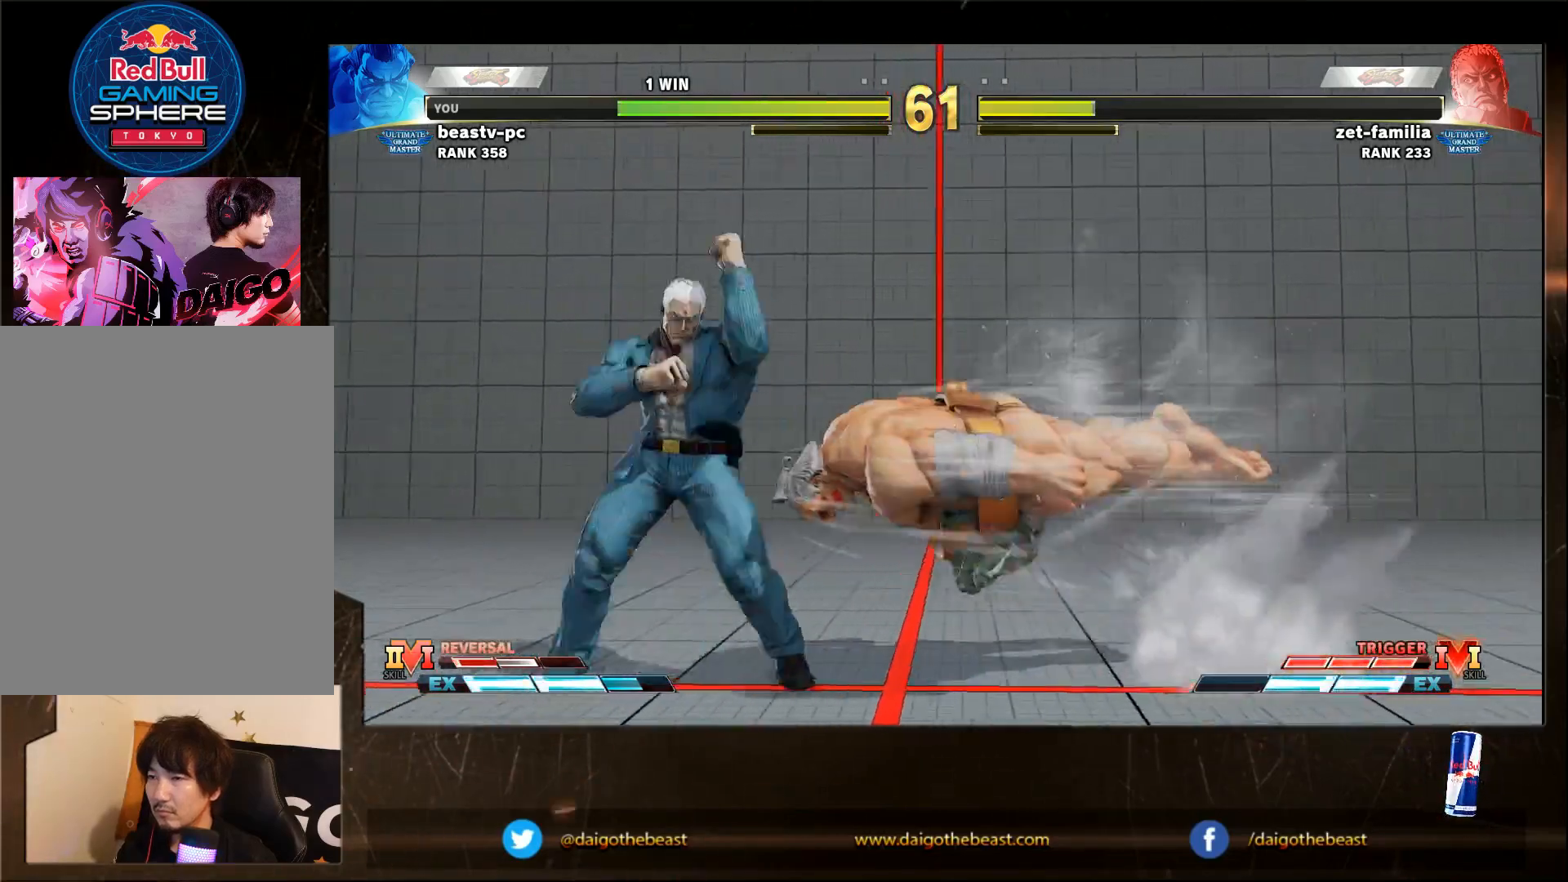
{"buttons": [], "left_stick": "down-right", "events": []}
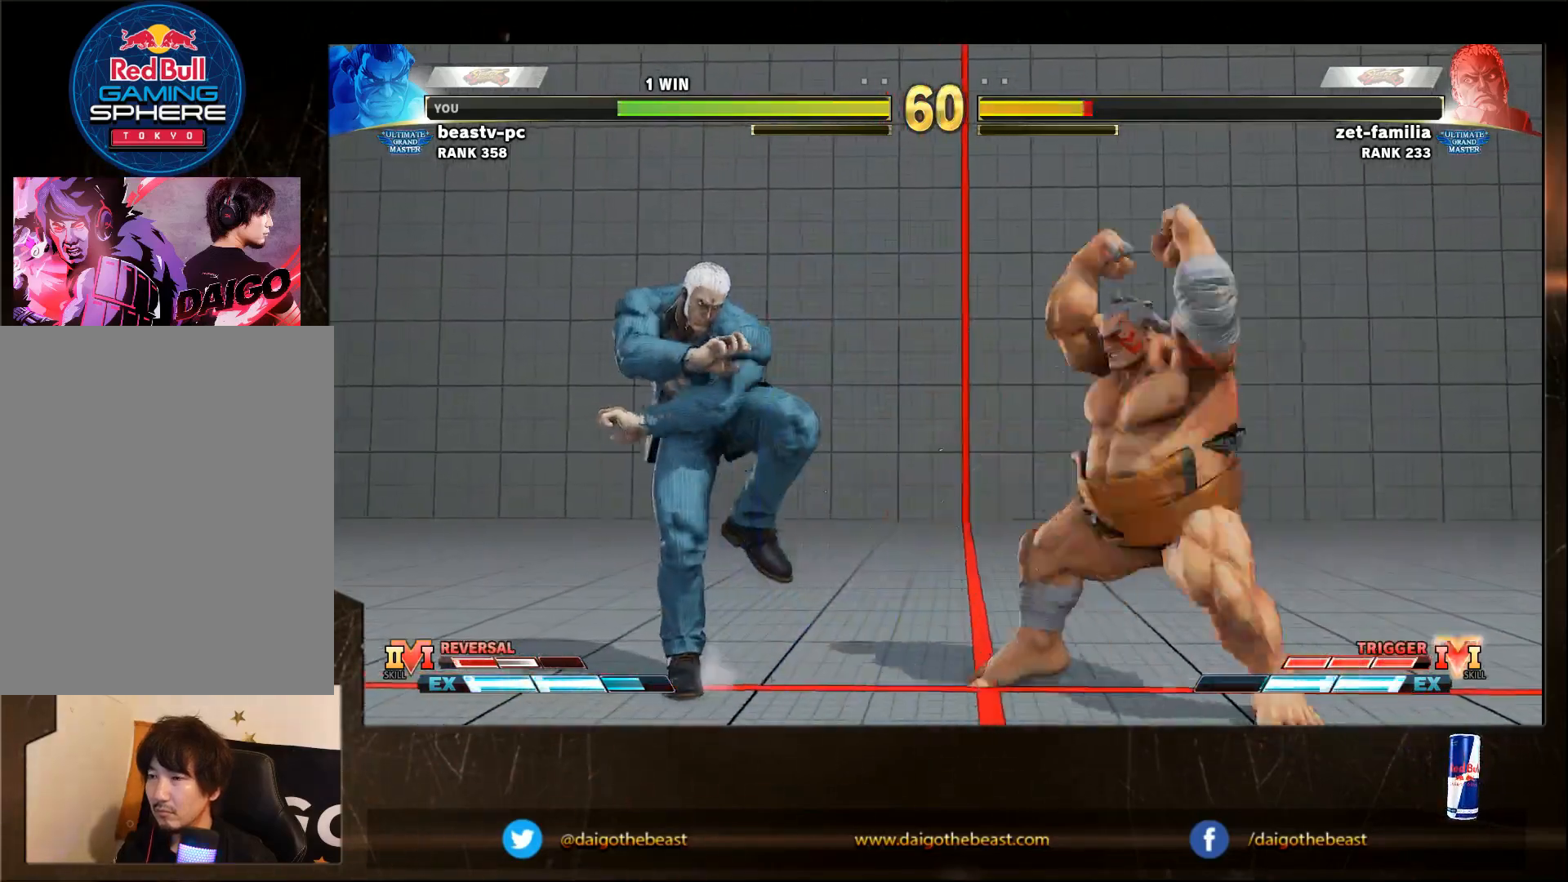
{"buttons": [], "left_stick": "down-right", "events": []}
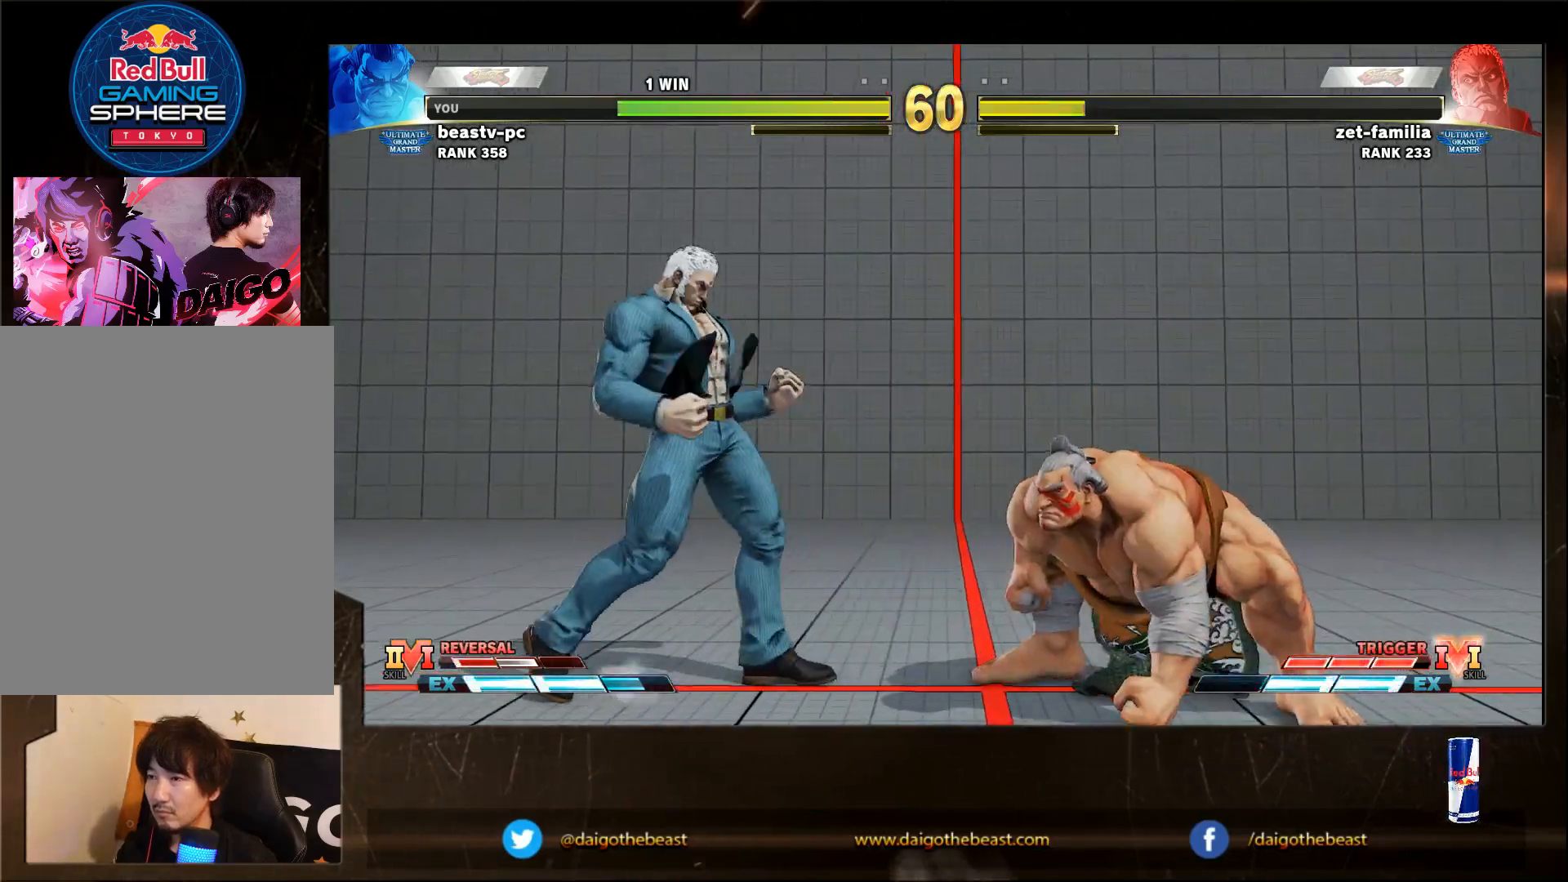
{"buttons": [], "left_stick": "down-right", "events": []}
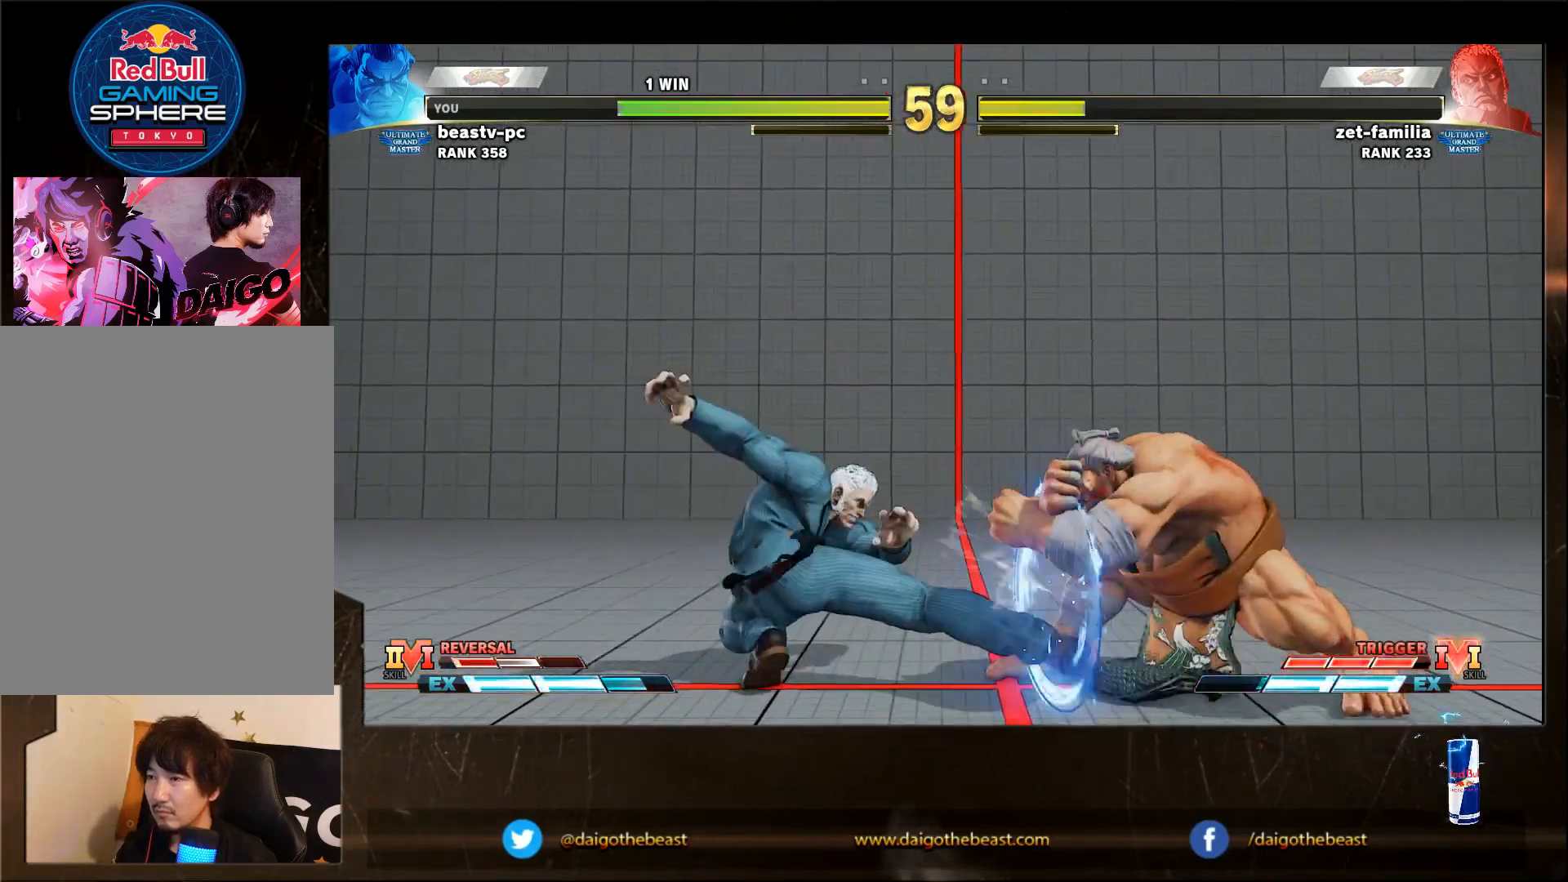
{"buttons": [], "left_stick": "right", "events": [[317, "left_stick", "left"], [483, "left_stick", "right"]]}
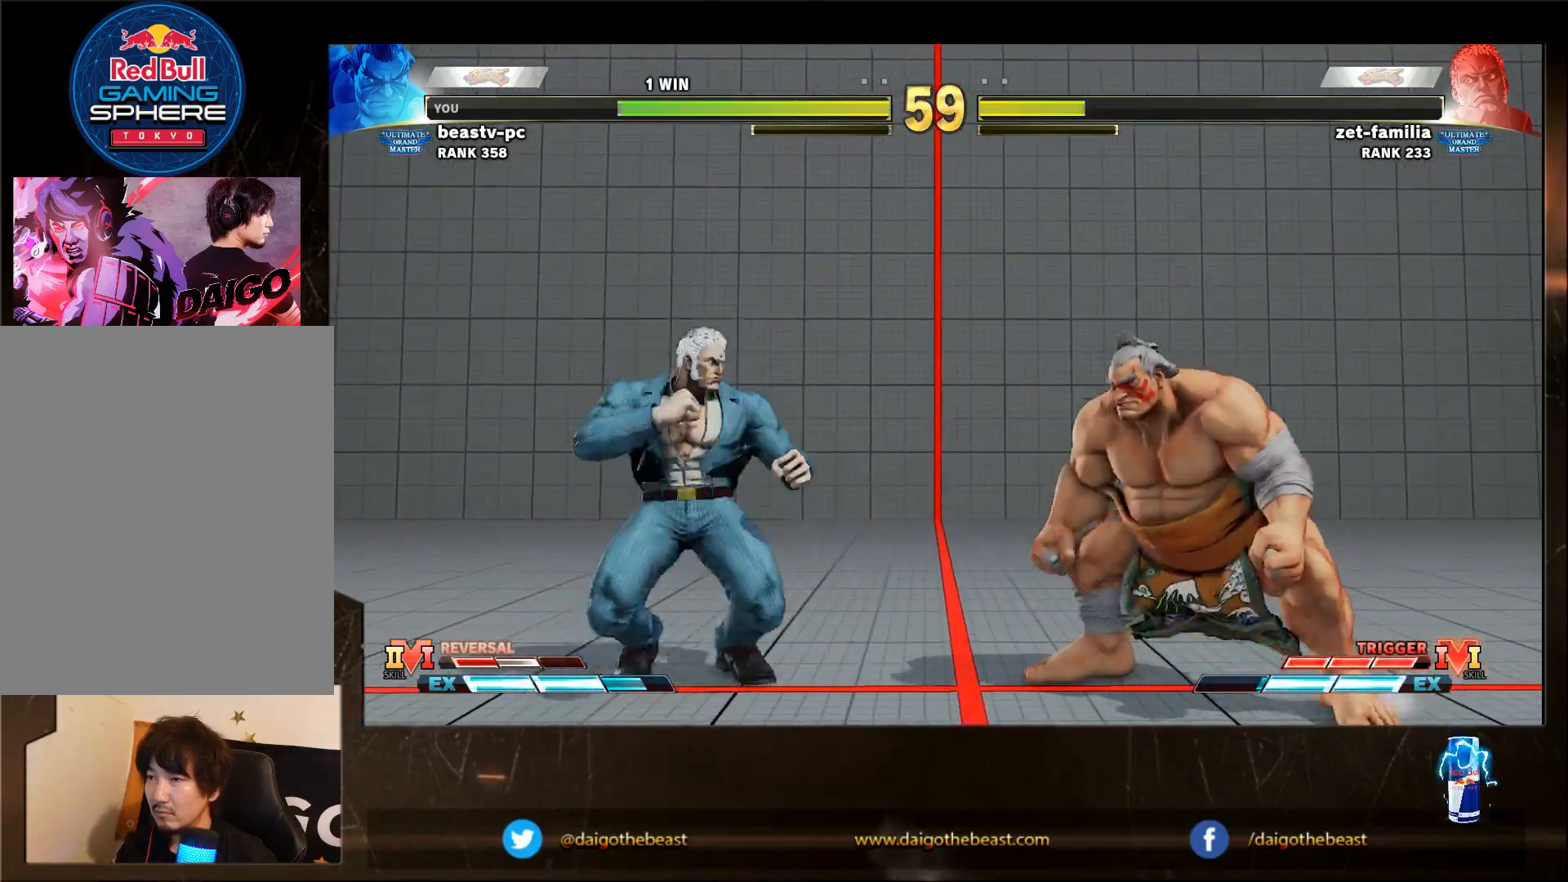
{"buttons": [], "left_stick": "right", "events": [[233, "left_stick", "left"], [450, "left_stick", "right"]]}
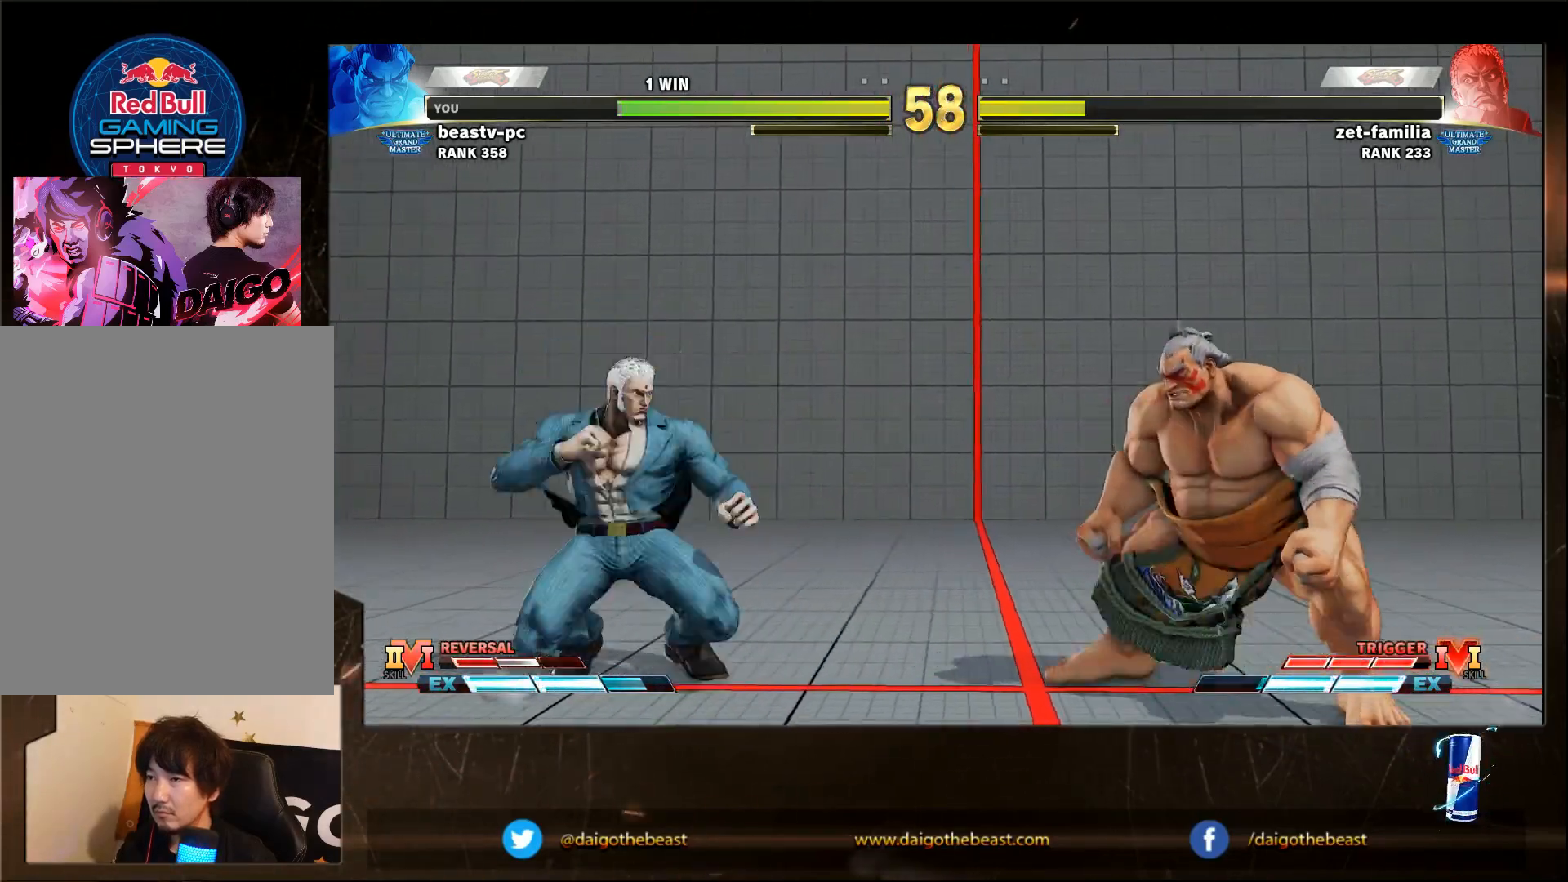
{"buttons": ["TRIANGLE"], "left_stick": "down-right", "events": [[83, "left_stick", "left"], [383, "TRIANGLE", "down"], [483, "left_stick", "down-right"]]}
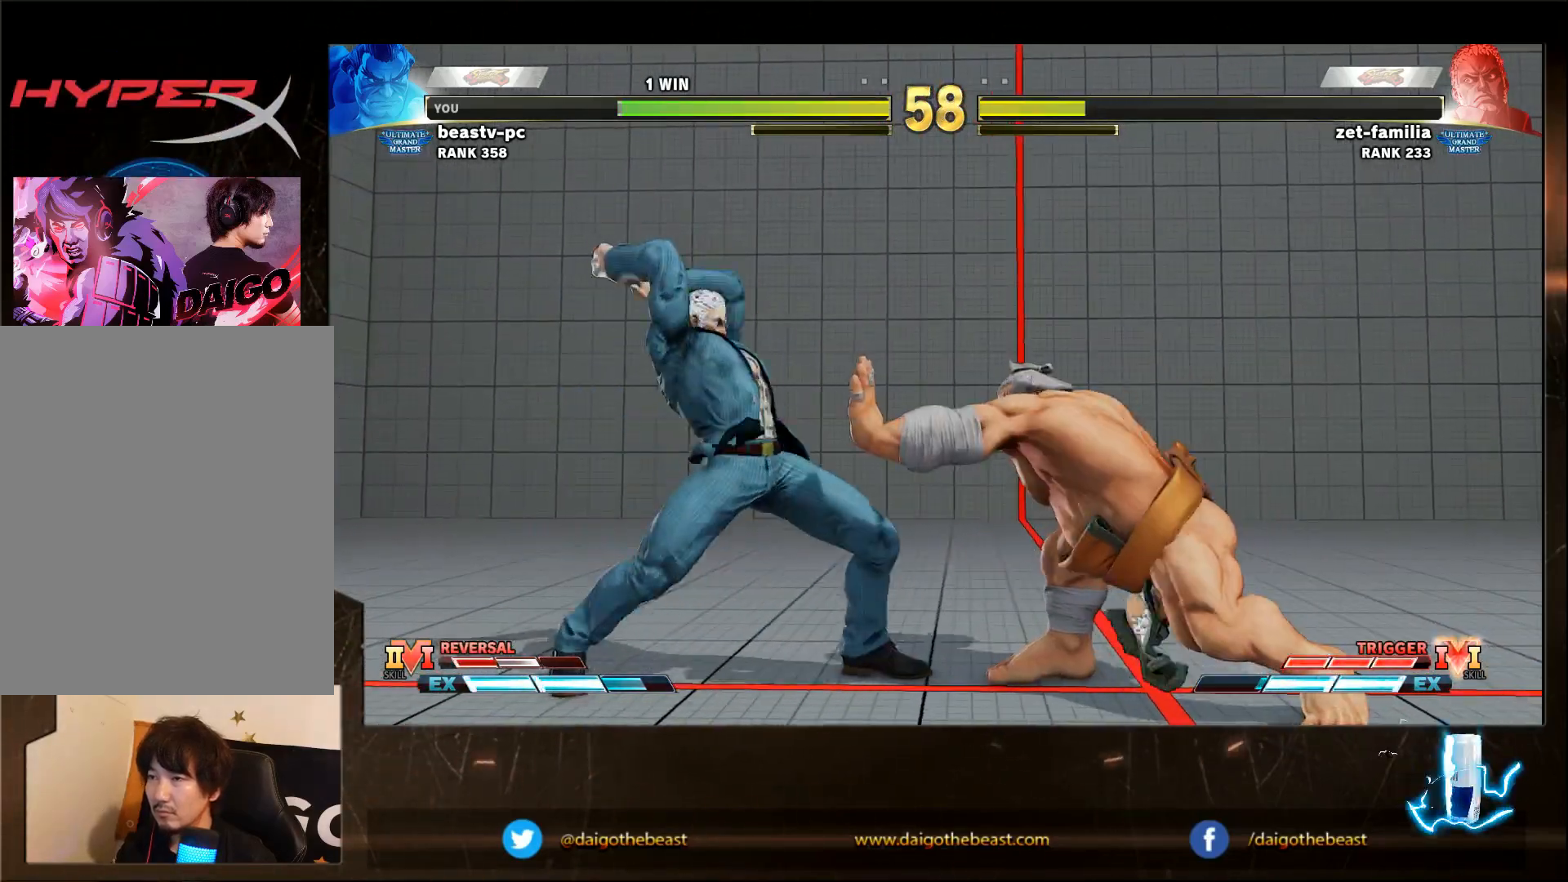
{"buttons": [], "left_stick": "down-right", "events": [[17, "TRIANGLE", "up"]]}
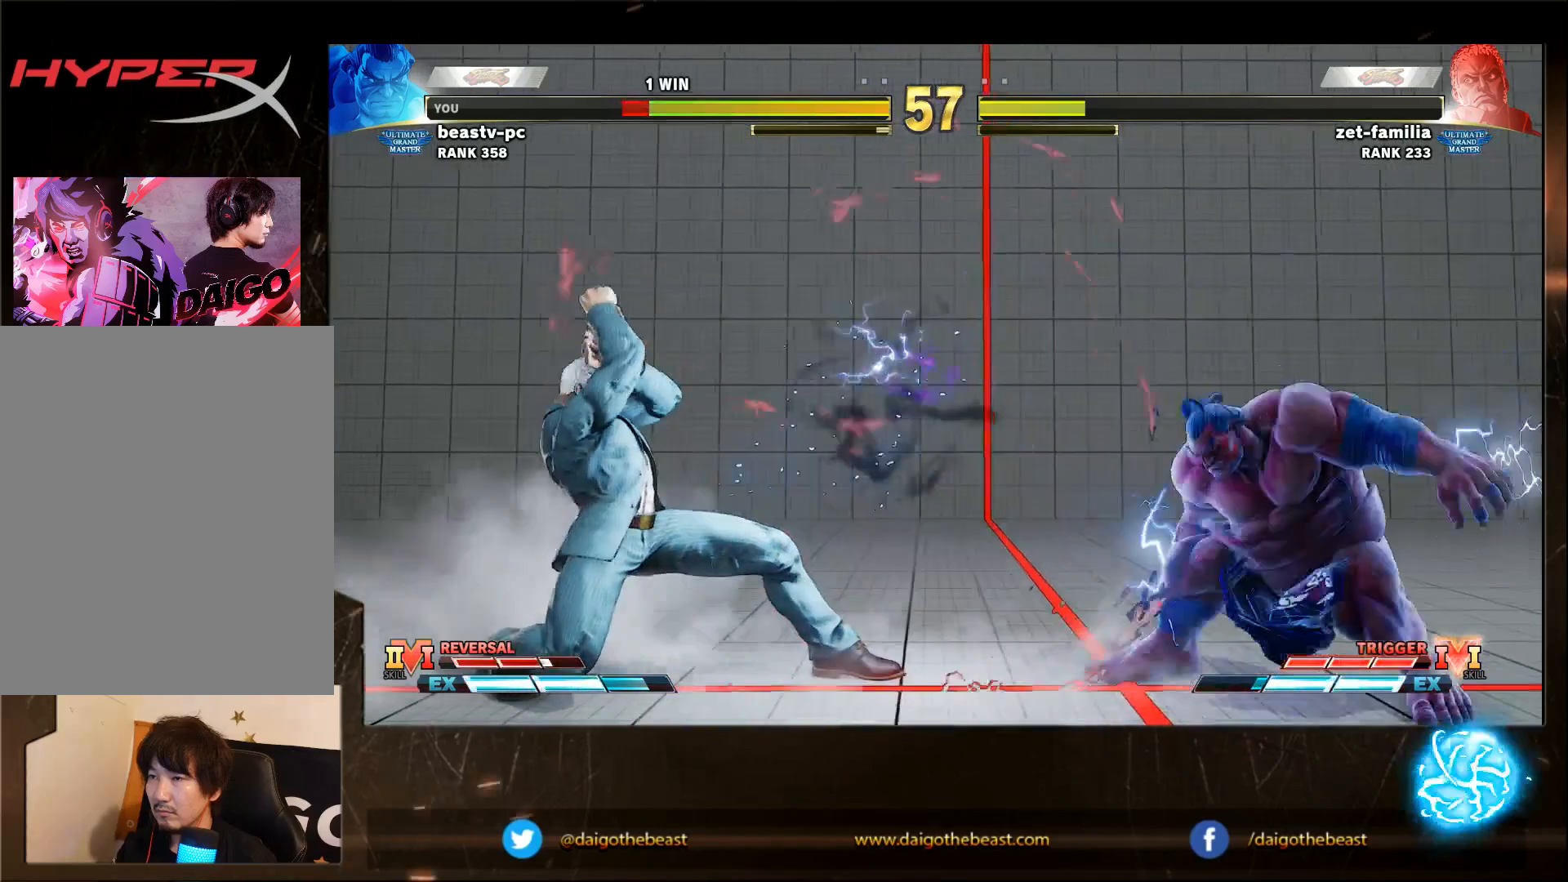
{"buttons": [], "left_stick": "down-right", "events": [[250, "SQUARE", "down"], [250, "left_stick", "left"], [300, "SQUARE", "up"], [350, "left_stick", "down-right"]]}
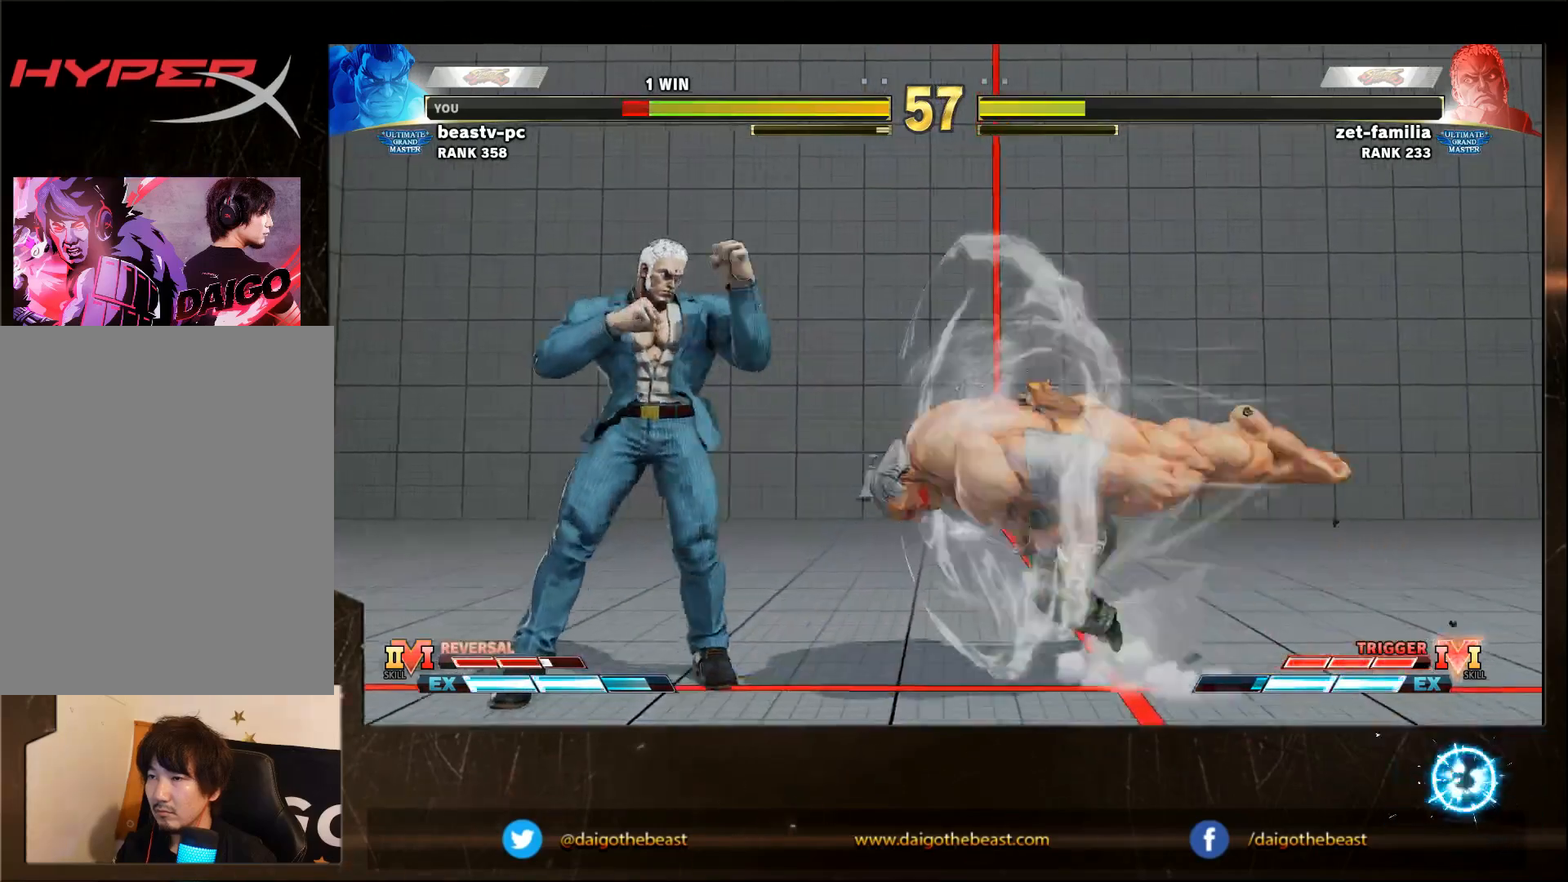
{"buttons": [], "left_stick": "down-right", "events": []}
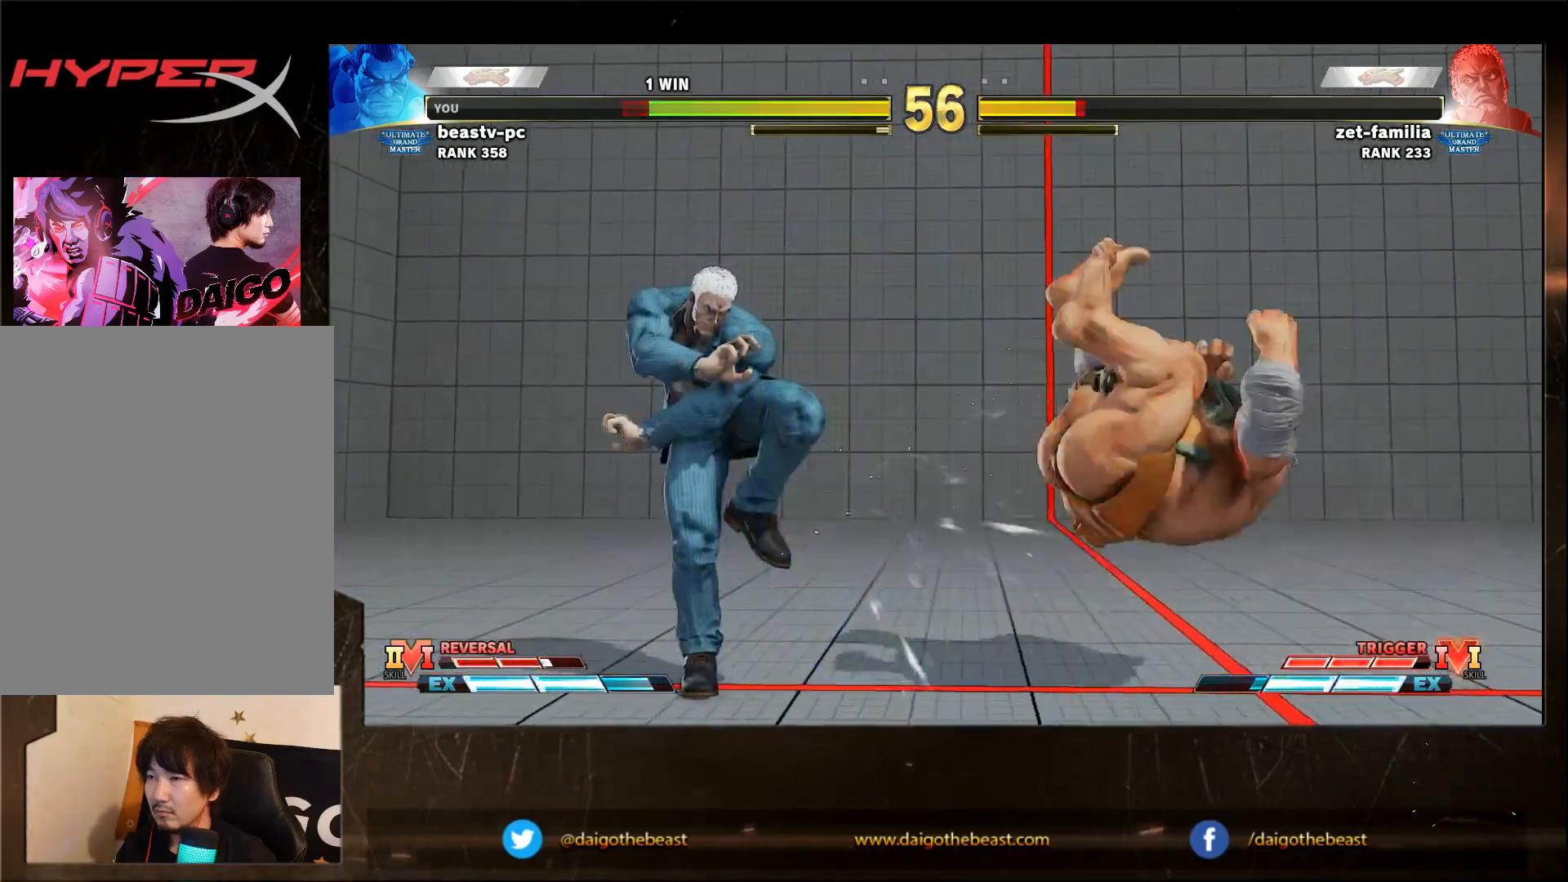
{"buttons": [], "left_stick": "down-right", "events": []}
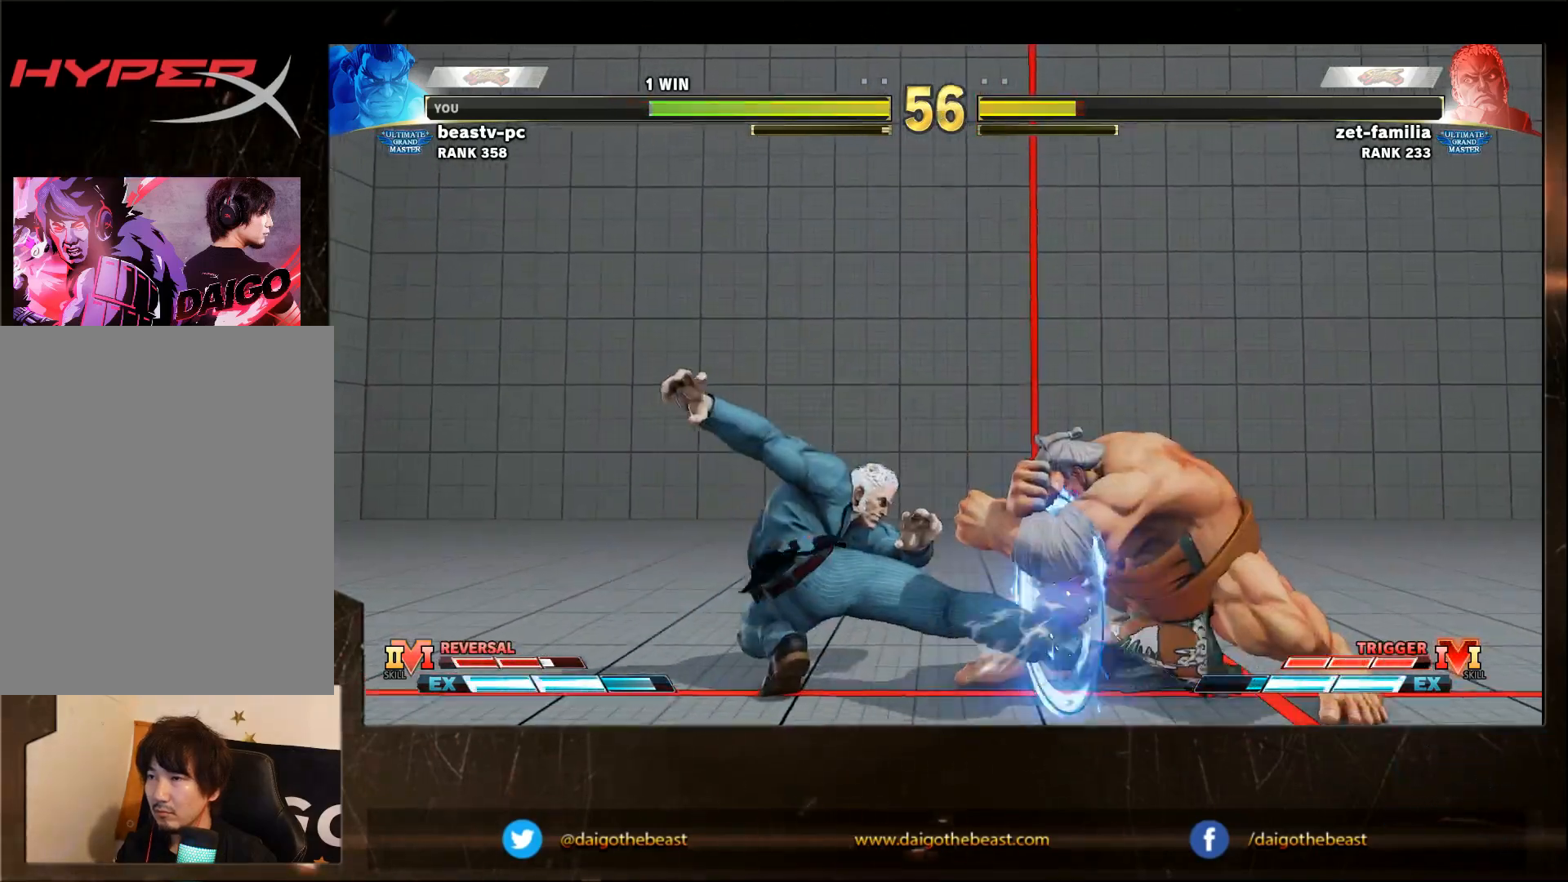
{"buttons": [], "left_stick": "right", "events": [[283, "left_stick", "left"], [400, "left_stick", "right"]]}
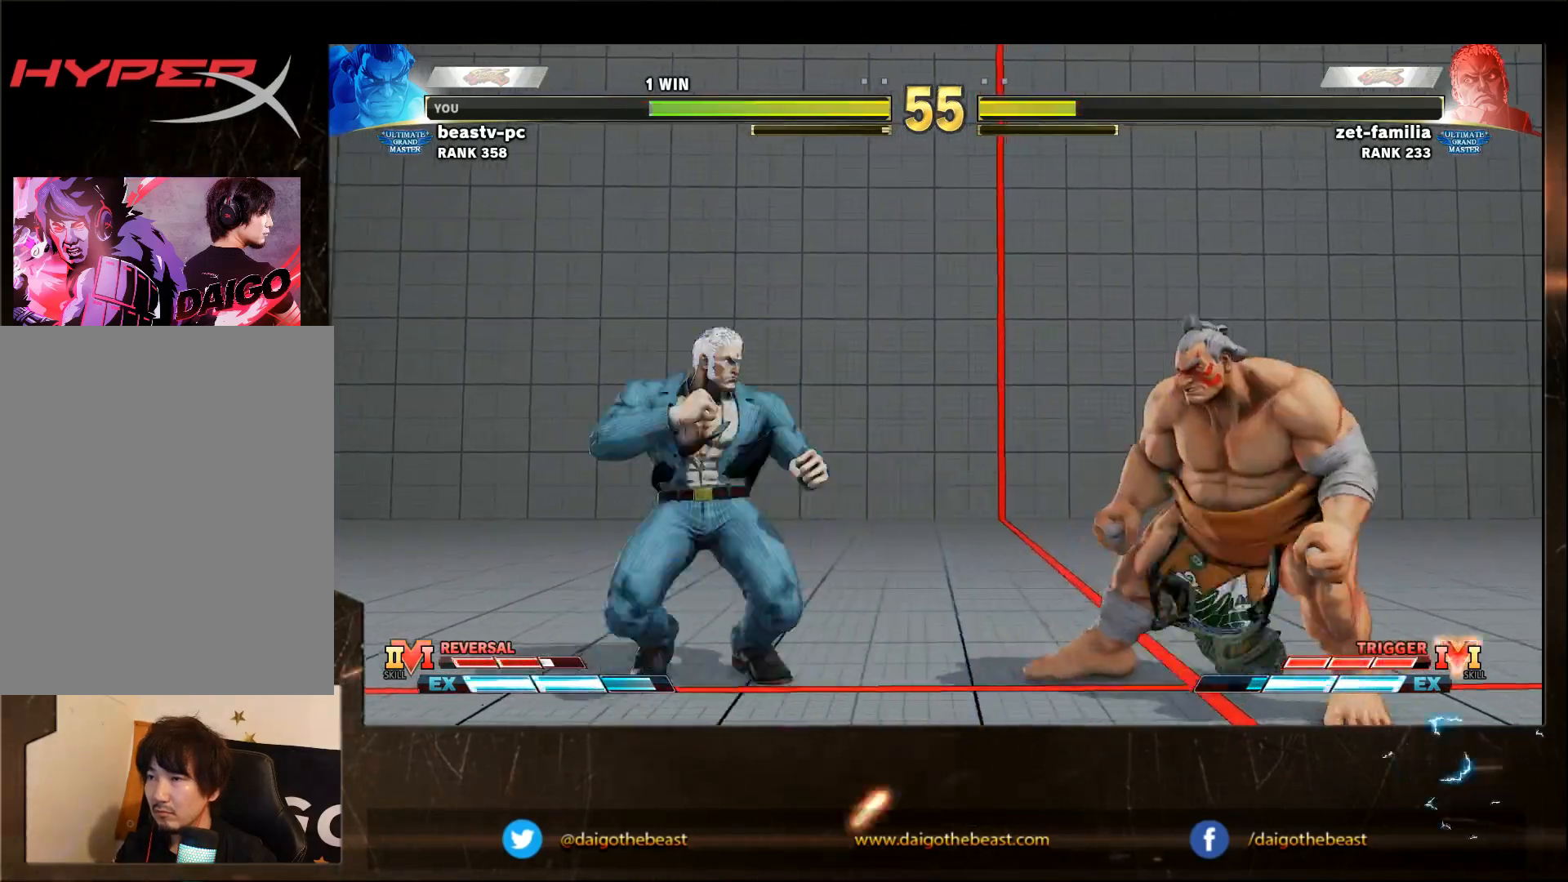
{"buttons": [], "left_stick": "down", "events": [[33, "left_stick", "center"], [83, "left_stick", "left"], [433, "left_stick", "down"]]}
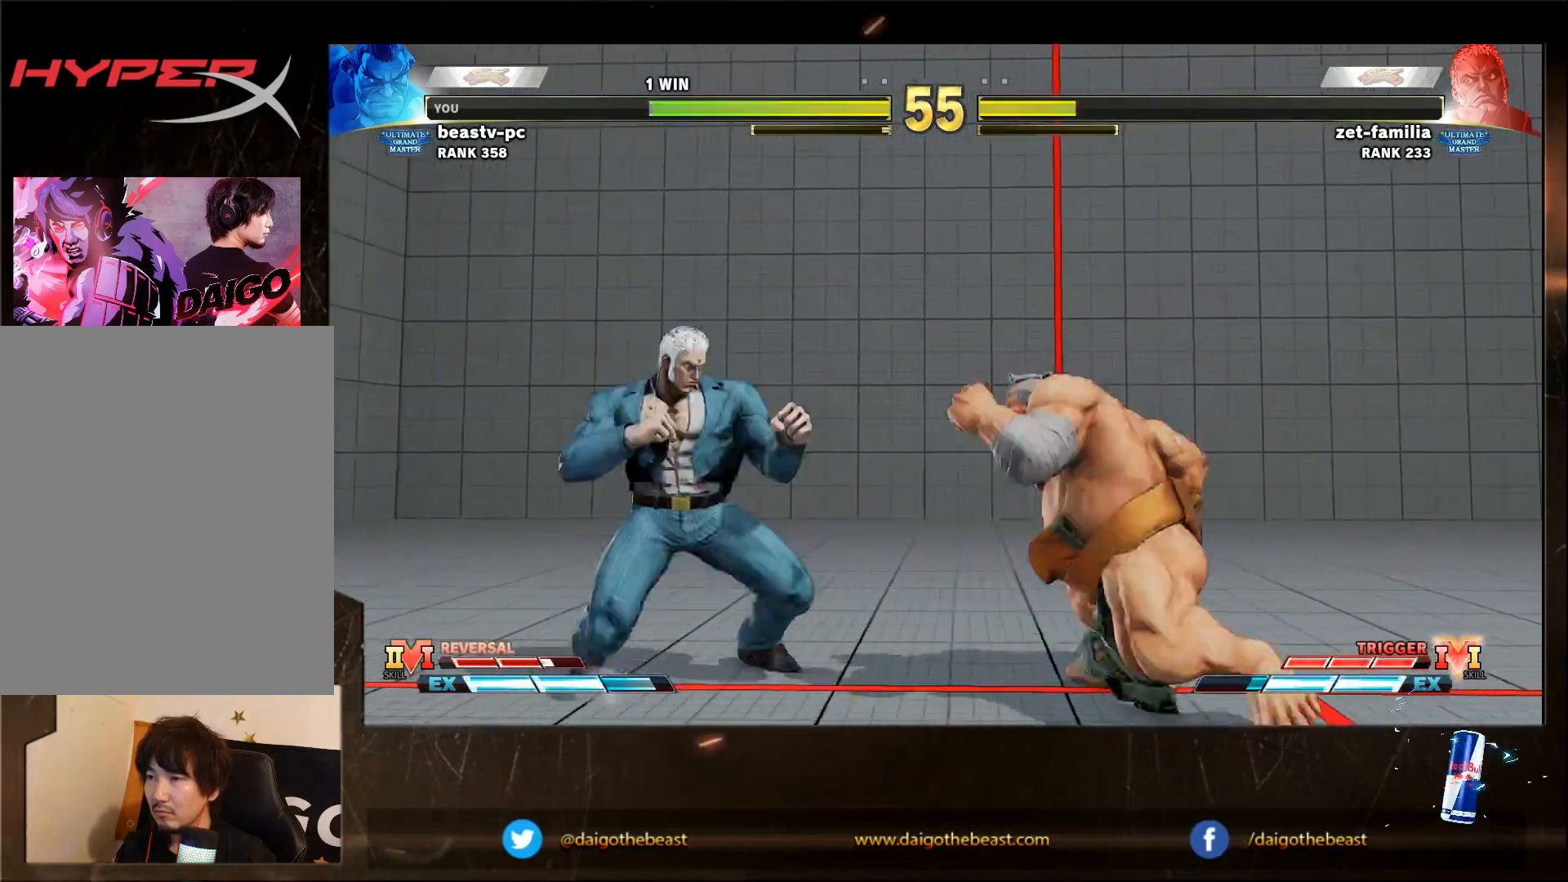
{"buttons": [], "left_stick": "down-right", "events": [[33, "CIRCLE", "down"], [33, "left_stick", "down-right"], [83, "CIRCLE", "up"]]}